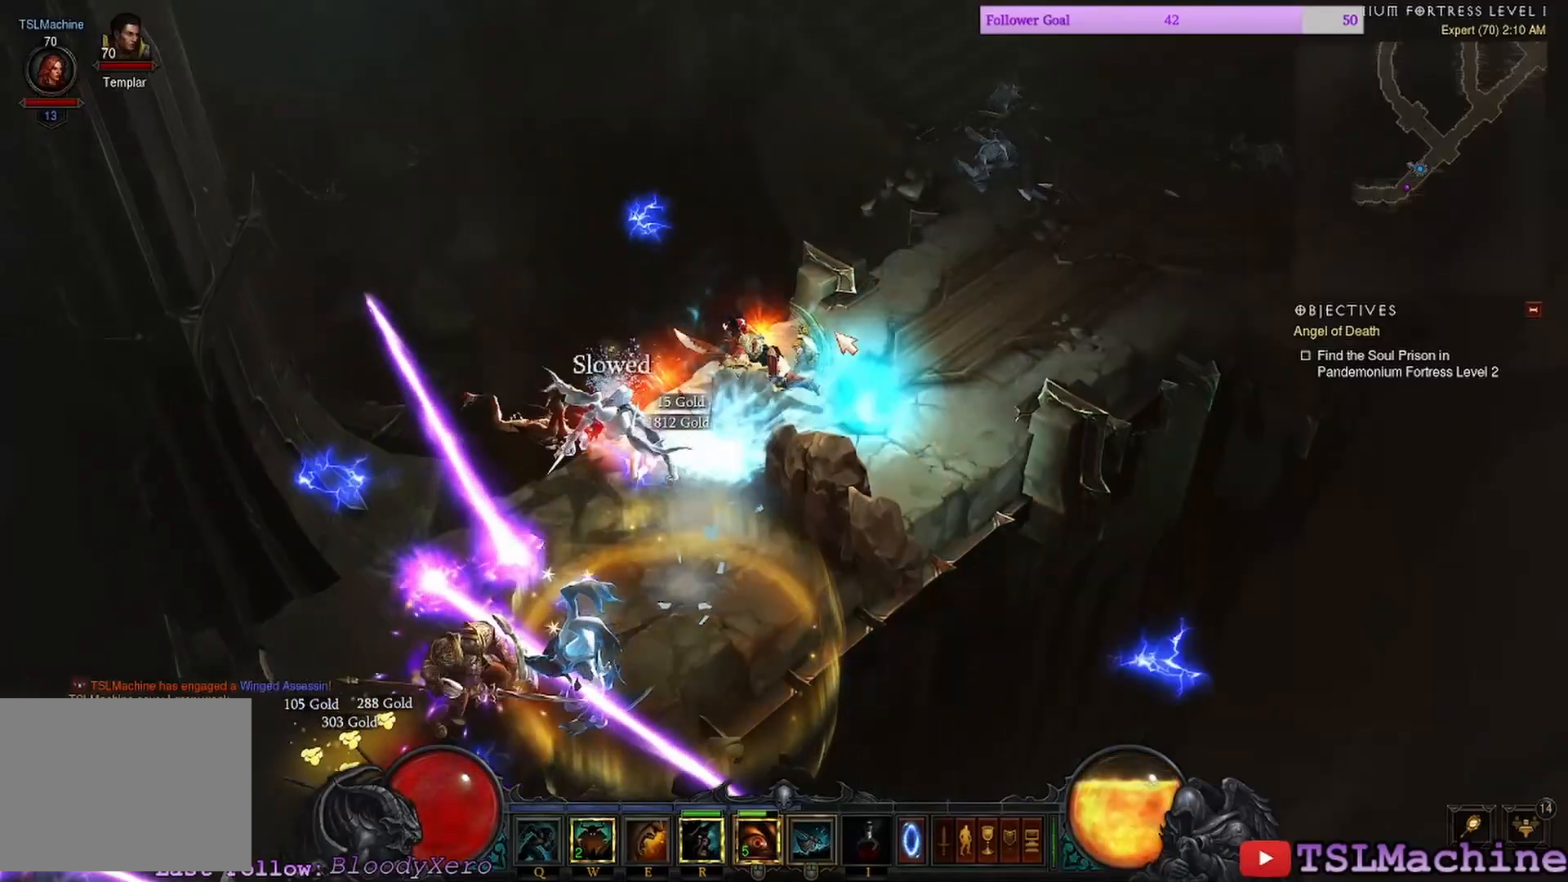
Gameplay with keyboard and mouse; each line is a JSON object with the keys and mouse buttons held at the frame after it. "events" lists presses ("down") and releases ("up") of "1", "2", "3", "4", "a", "alt", "c", "caps_lock", "ctrl", "d", "e", "escape", "f", "f1", "g", "q", "r", "s", "shift", "space", "tab", "tilde", "v", "w", "x", "z", "mouse_left", "mouse_wheel" and "mouse_right" between this image and that frame as [ms after this image, input, new state], when the widget could be followed in between. "mouse_left", "mouse_wheel", "mouse_right" = the "left", "wheel", "right" buttons of the "mouse" list. No other keys are recorded. "wheel" means that the mouse wheel is clicked or scrolled. Mouse movement is not recorded.
{"keys": [], "mouse": [], "events": [[500, "mouse_left", "up"]]}
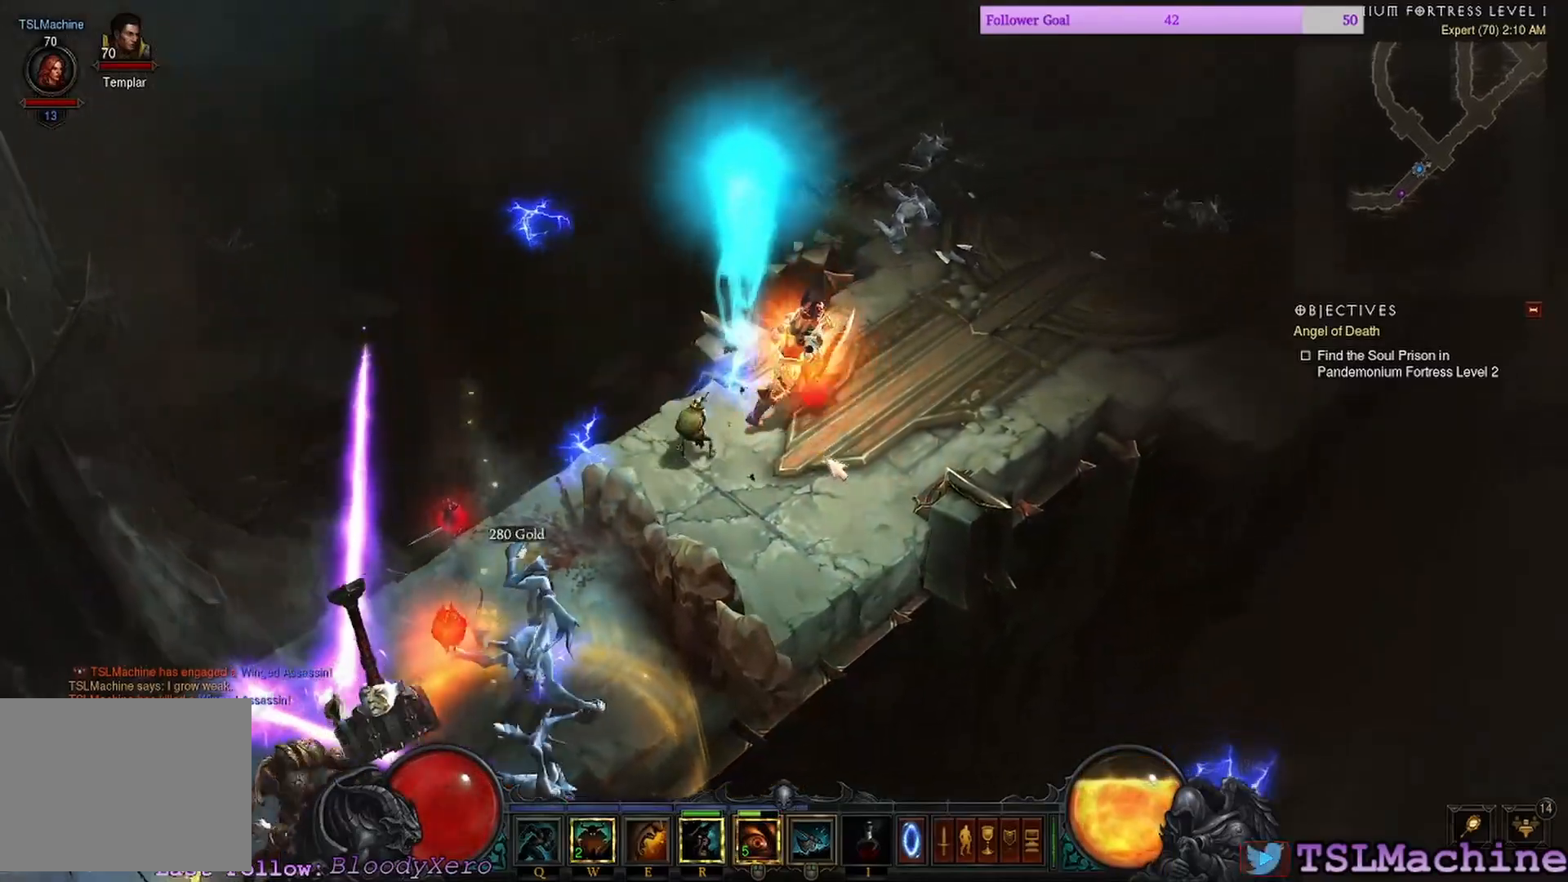
{"keys": [], "mouse": ["right"], "events": [[50, "mouse_left", "down"], [400, "mouse_left", "up"], [500, "mouse_right", "down"]]}
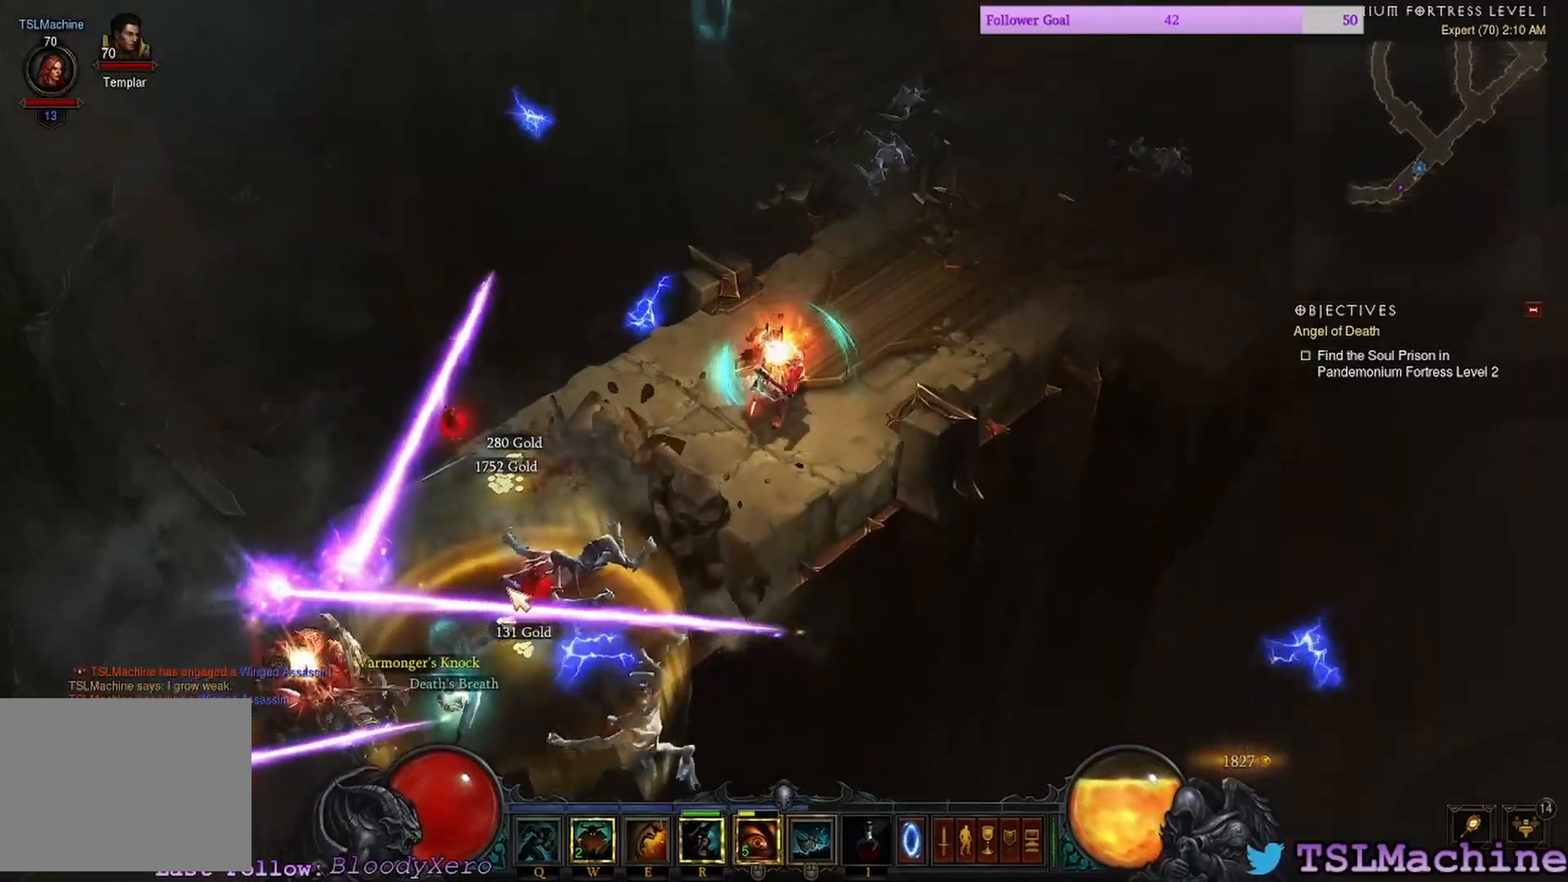
{"keys": ["shift"], "mouse": [], "events": [[100, "shift", "down"], [266, "mouse_right", "up"]]}
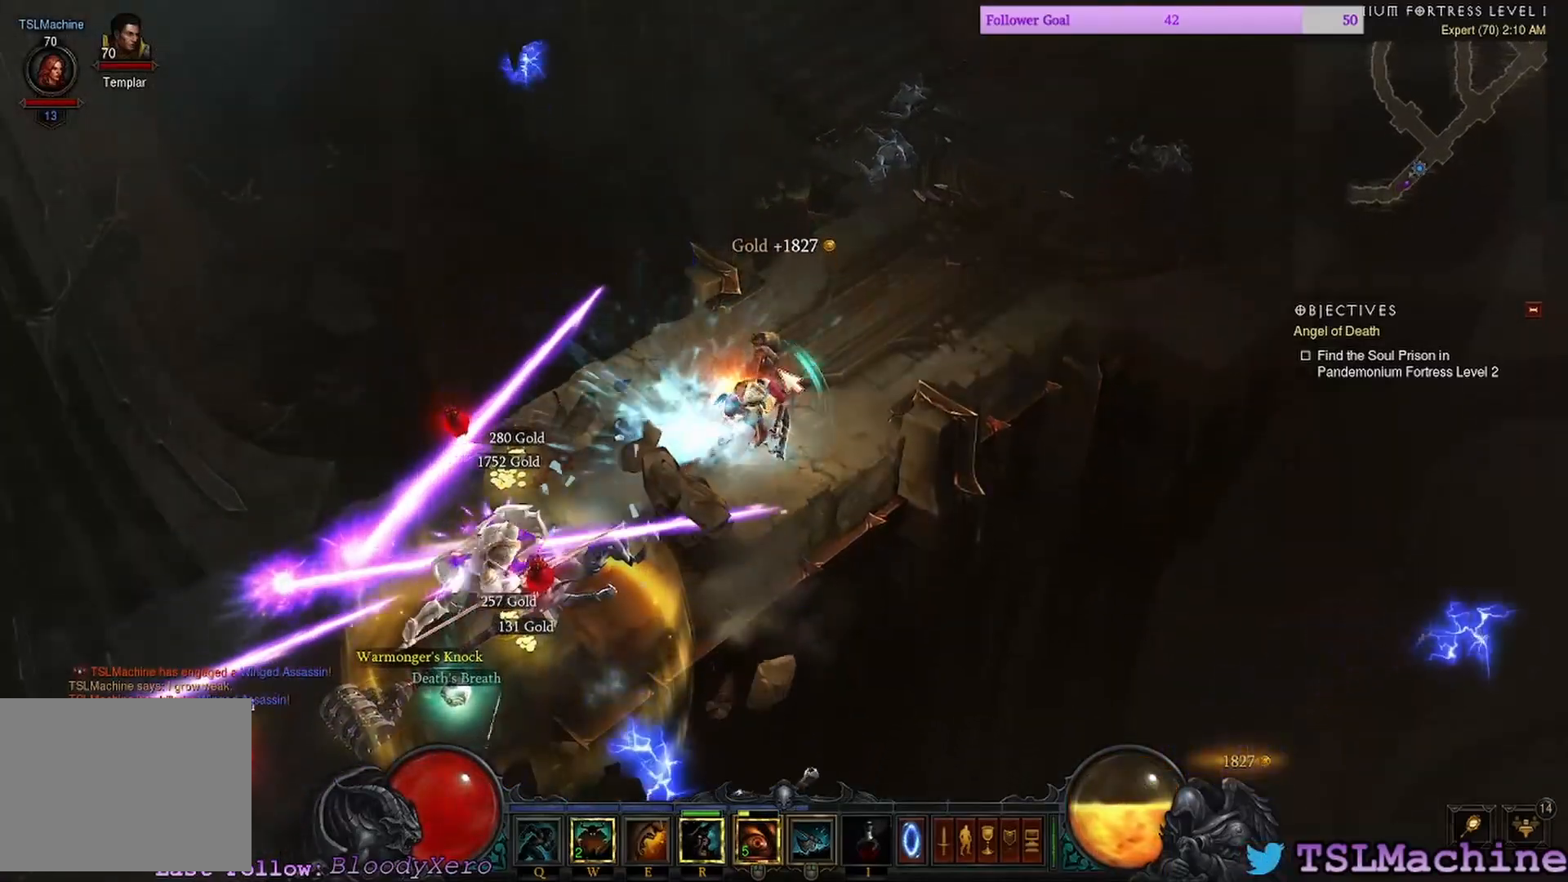
{"keys": [], "mouse": ["left"], "events": [[100, "shift", "up"], [316, "mouse_left", "down"]]}
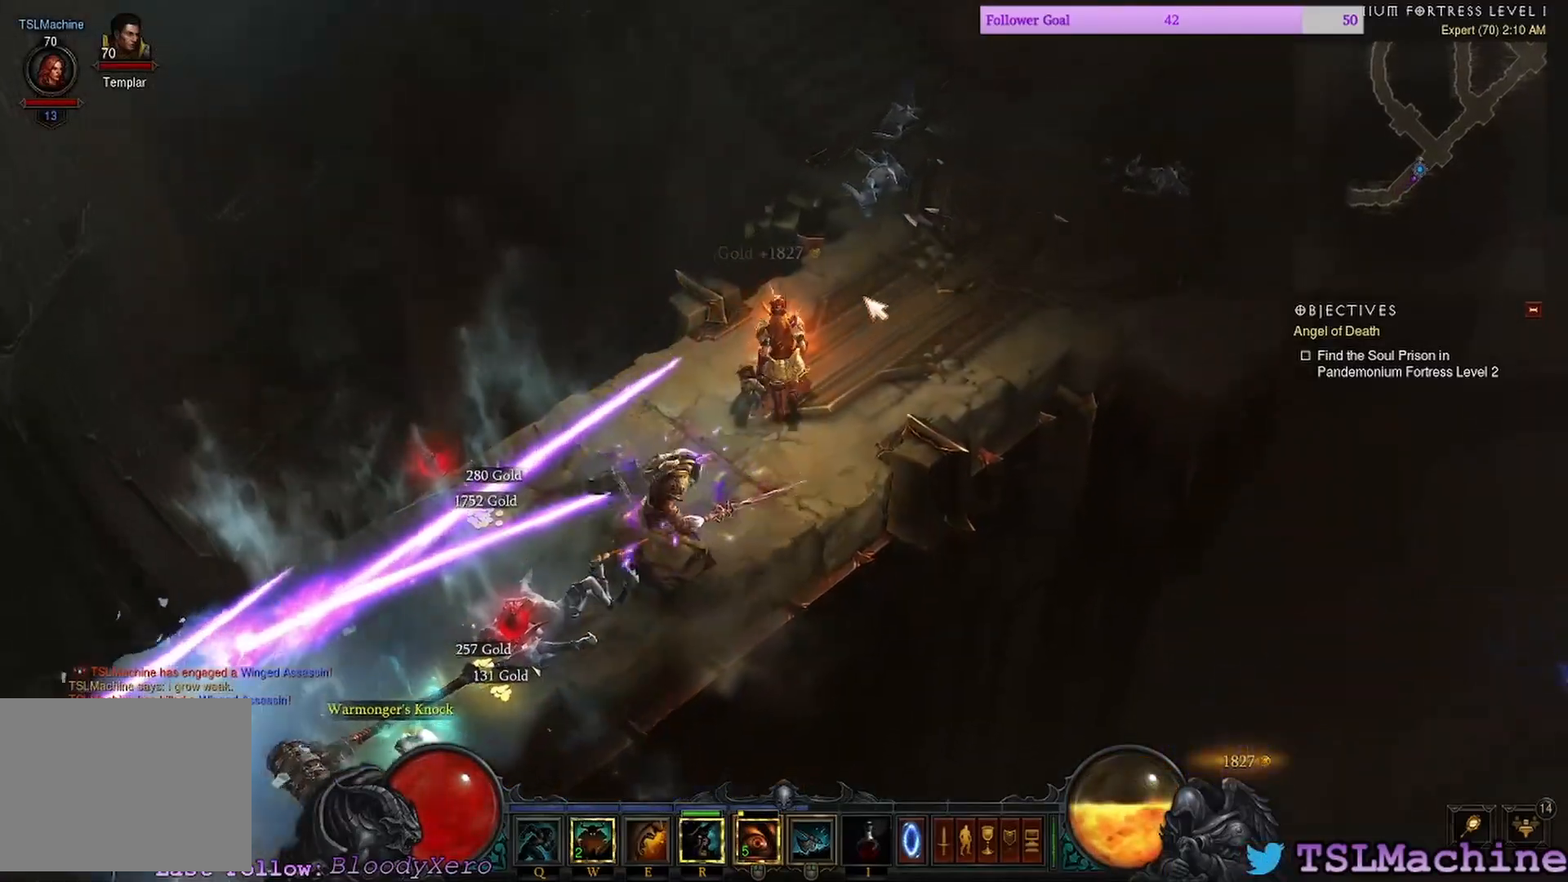
{"keys": [], "mouse": ["left"], "events": []}
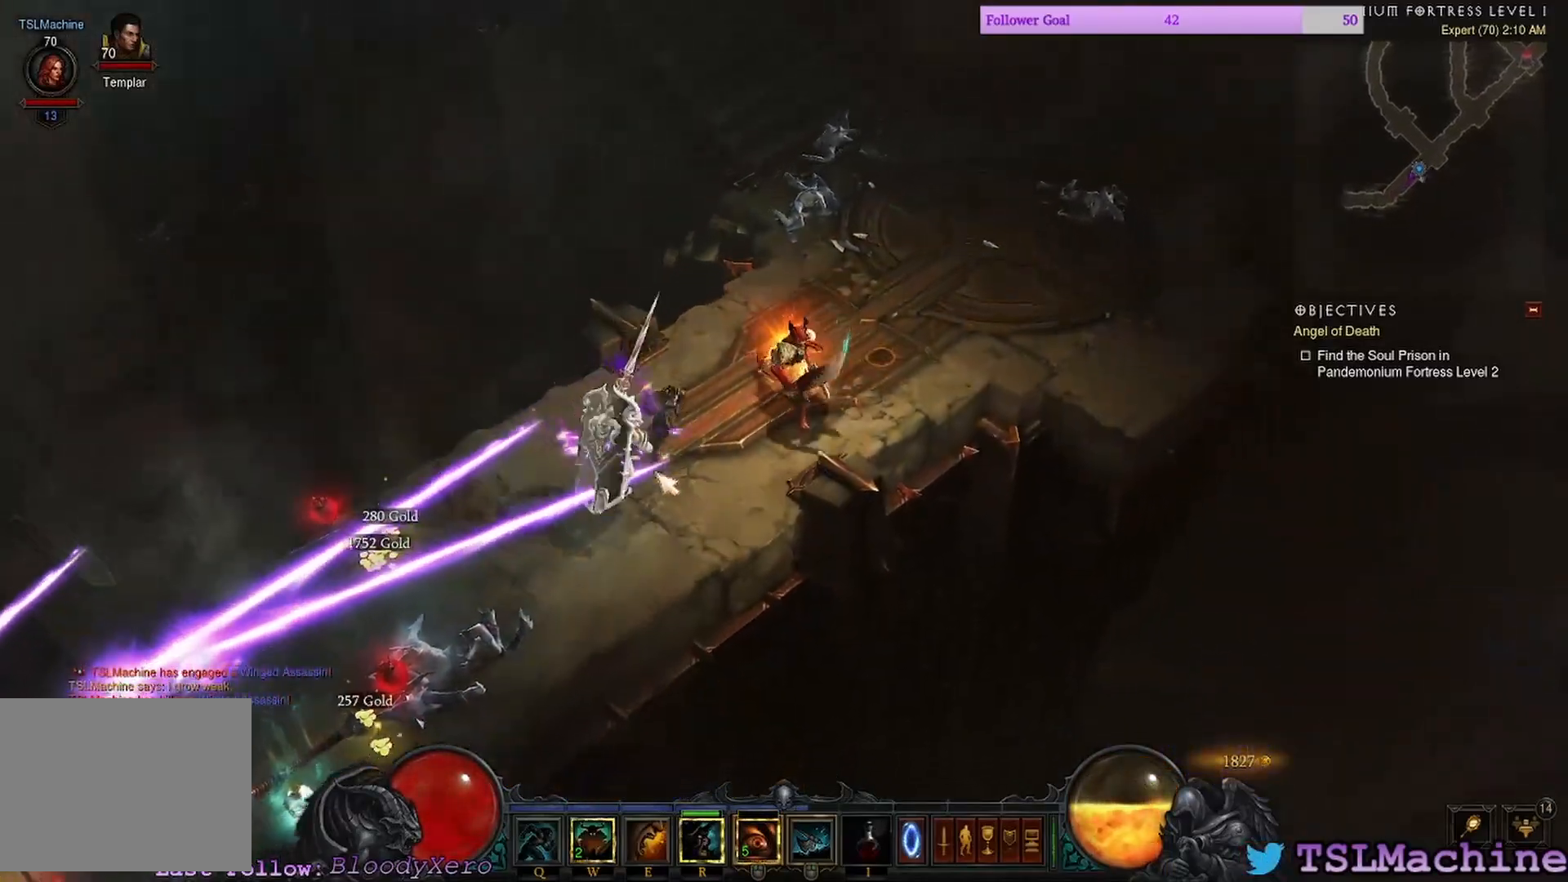
{"keys": ["shift"], "mouse": ["left"], "events": [[316, "shift", "down"]]}
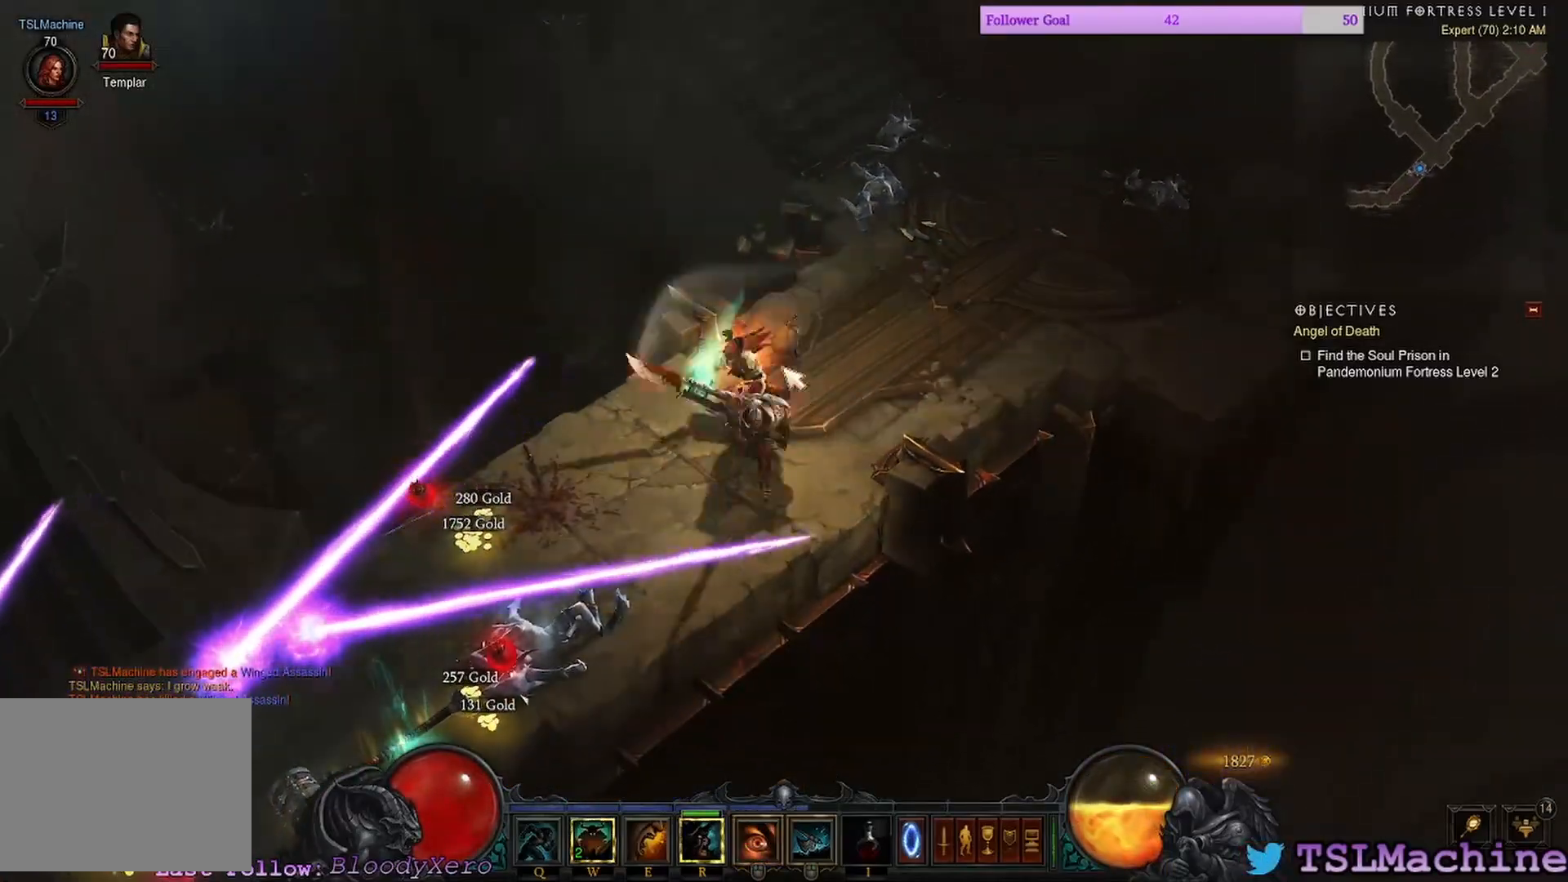
{"keys": ["shift"], "mouse": ["left"], "events": []}
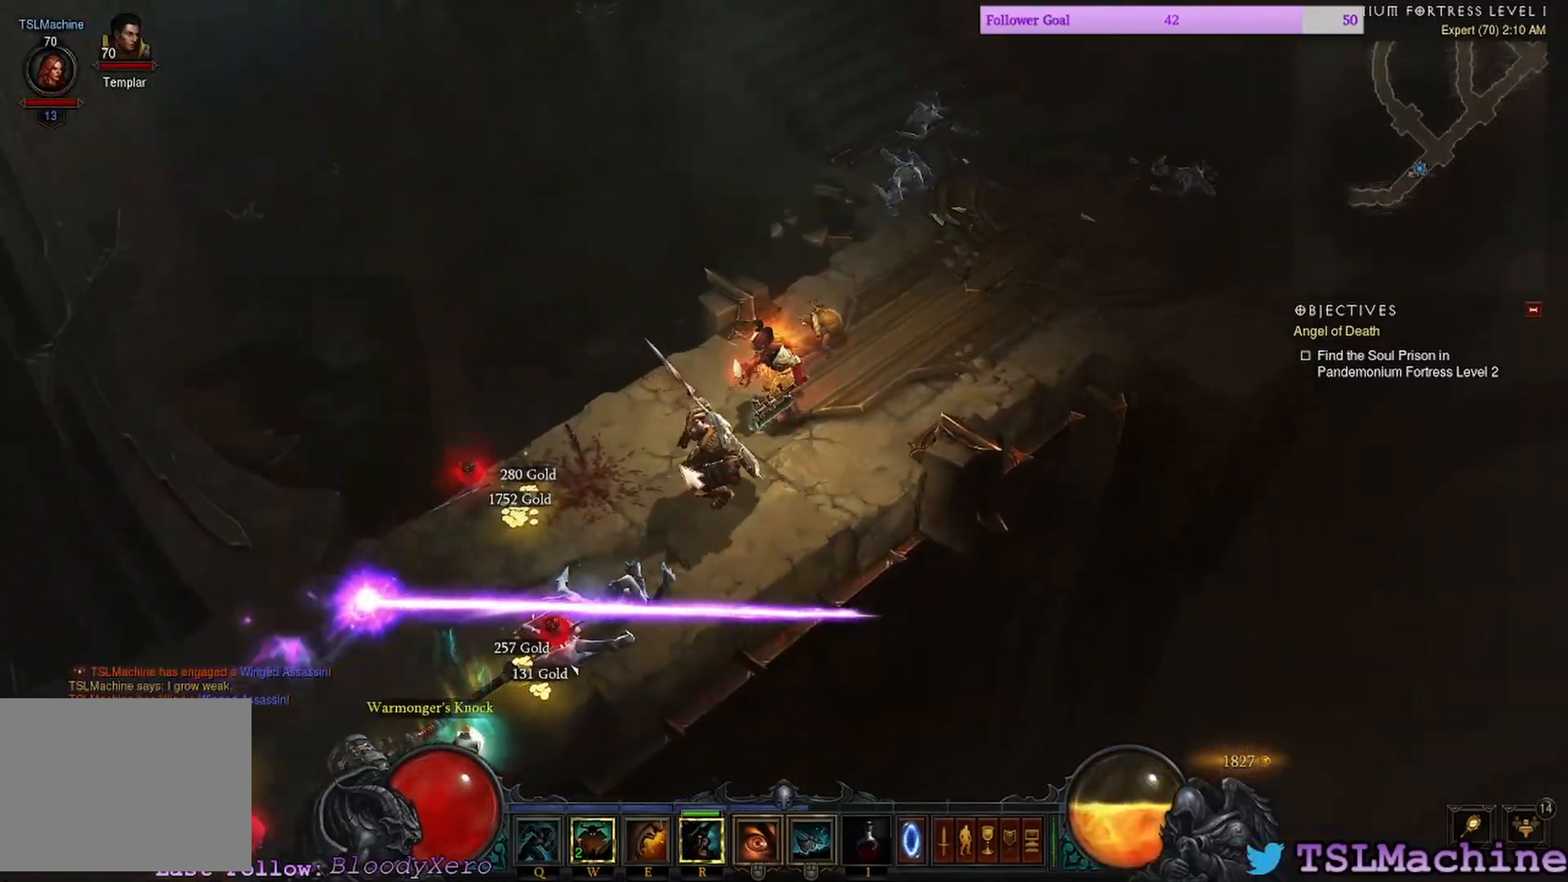
{"keys": [], "mouse": ["left"], "events": [[33, "mouse_left", "up"], [100, "shift", "up"], [483, "mouse_left", "down"]]}
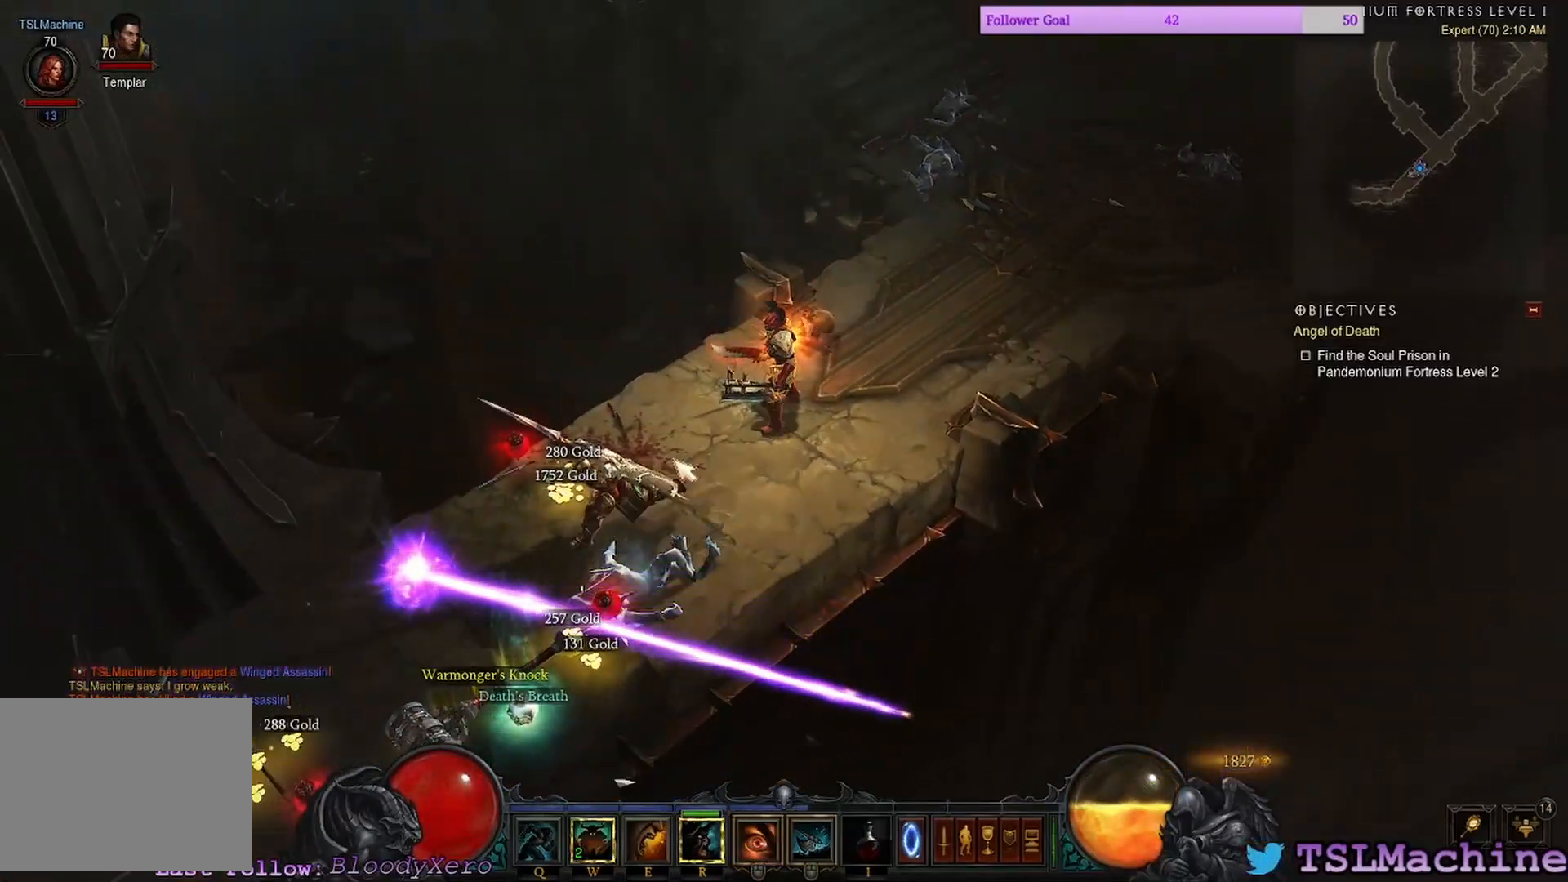
{"keys": [], "mouse": ["left"], "events": []}
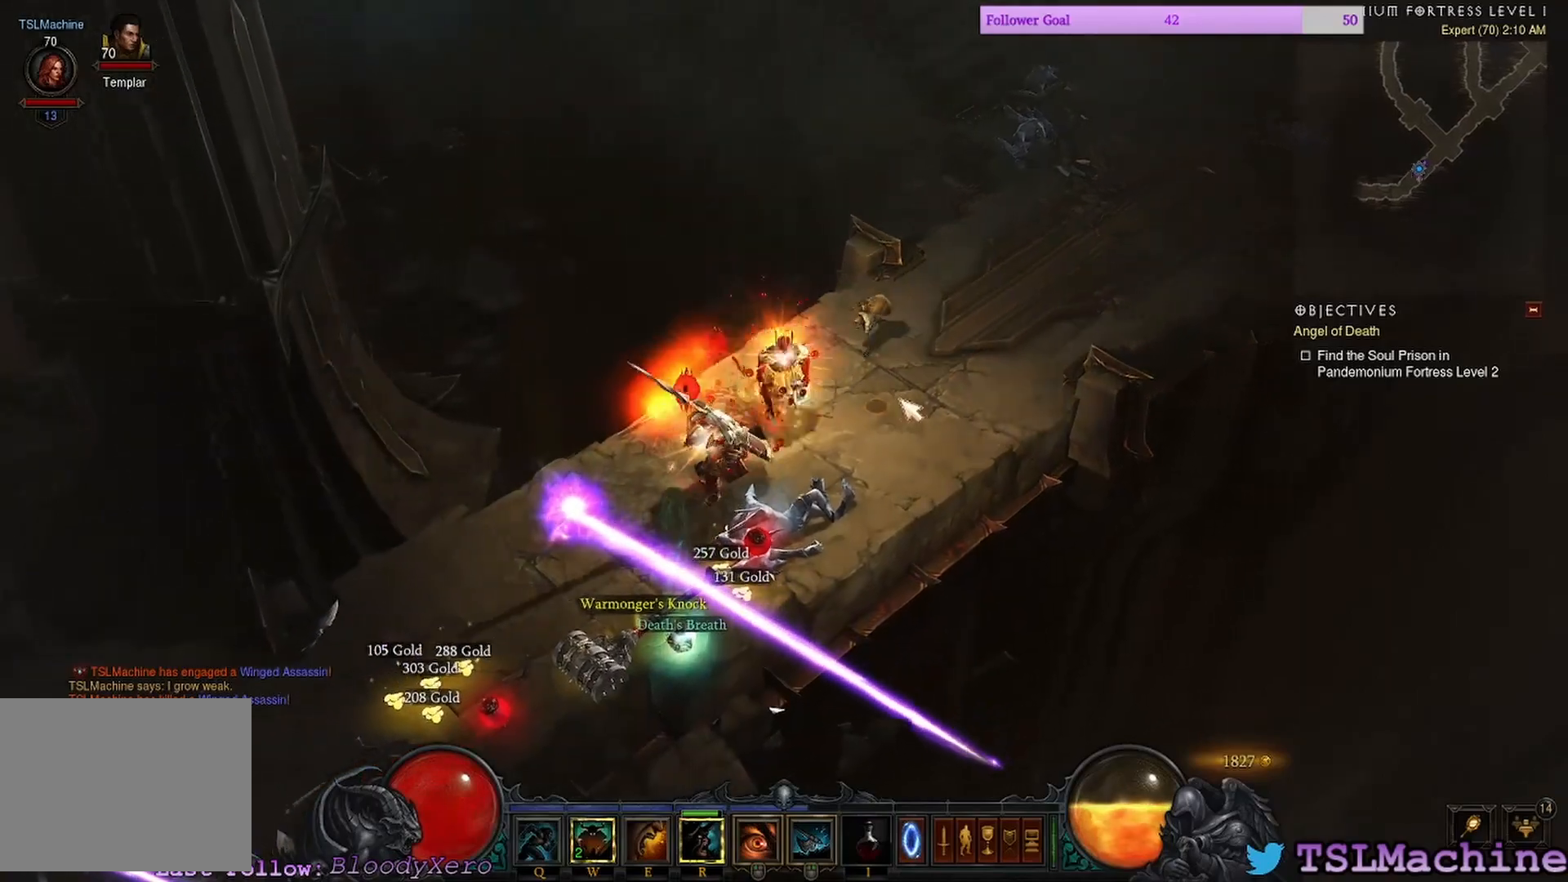
{"keys": [], "mouse": [], "events": [[366, "mouse_left", "up"]]}
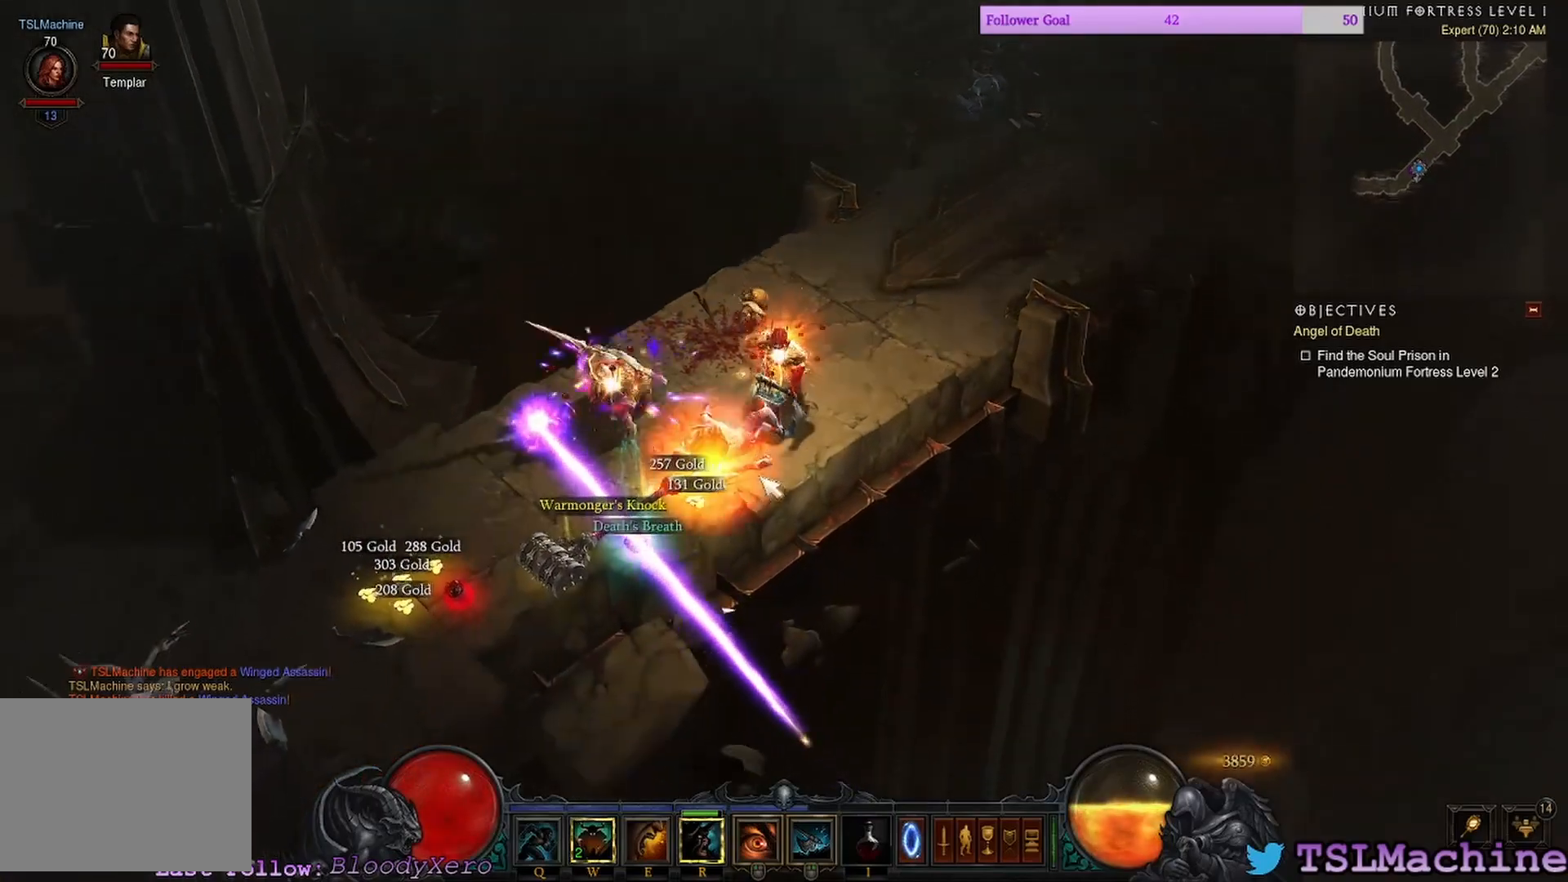
{"keys": [], "mouse": [], "events": [[66, "mouse_left", "down"], [500, "mouse_left", "up"]]}
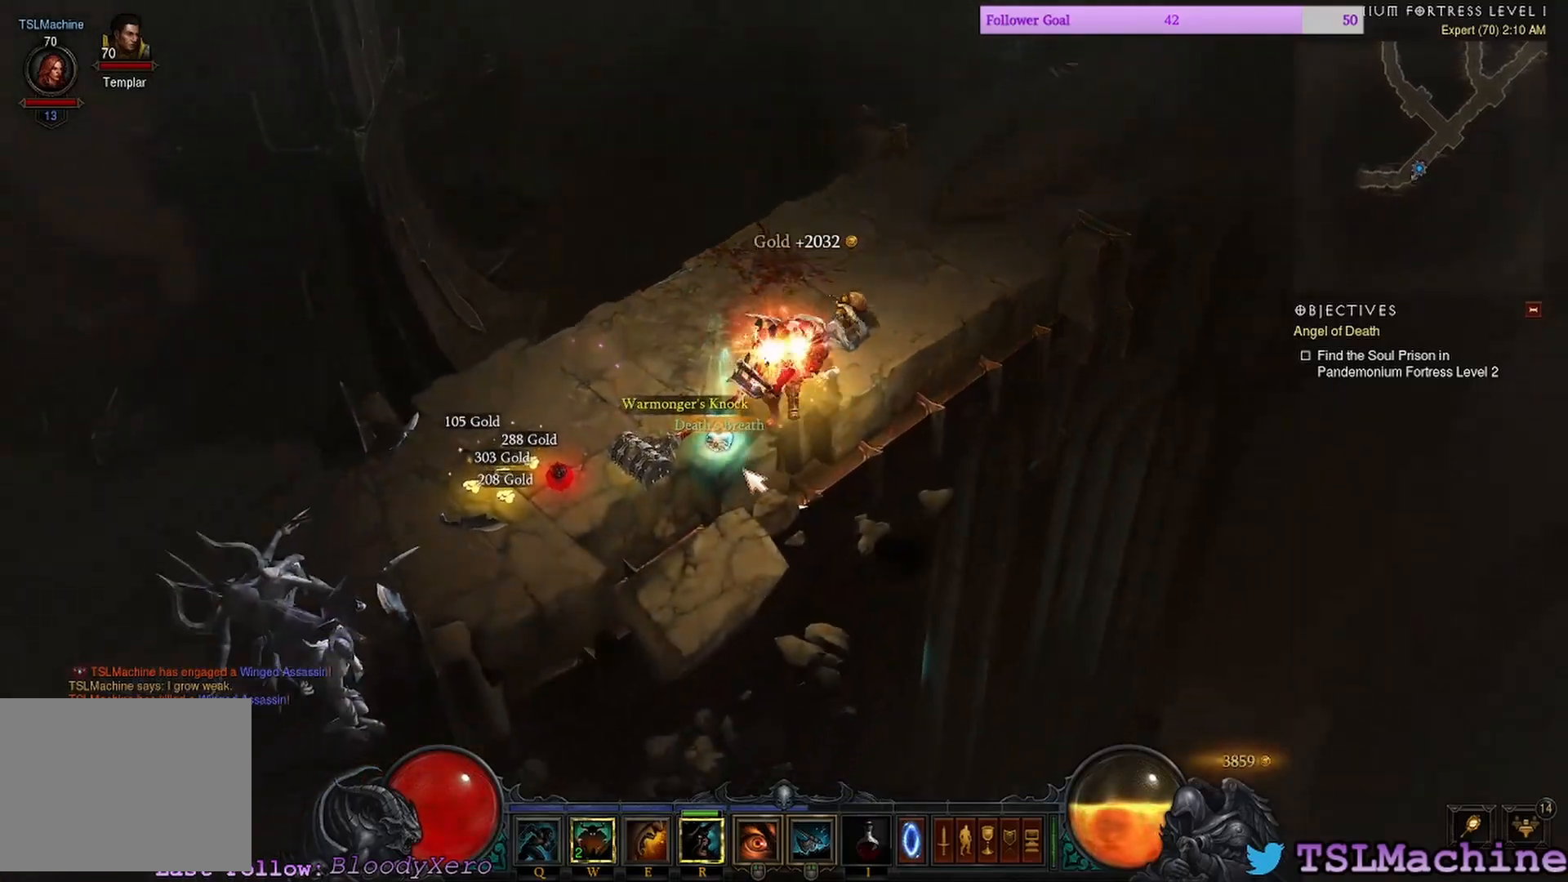
{"keys": [], "mouse": ["left"], "events": [[266, "mouse_left", "down"]]}
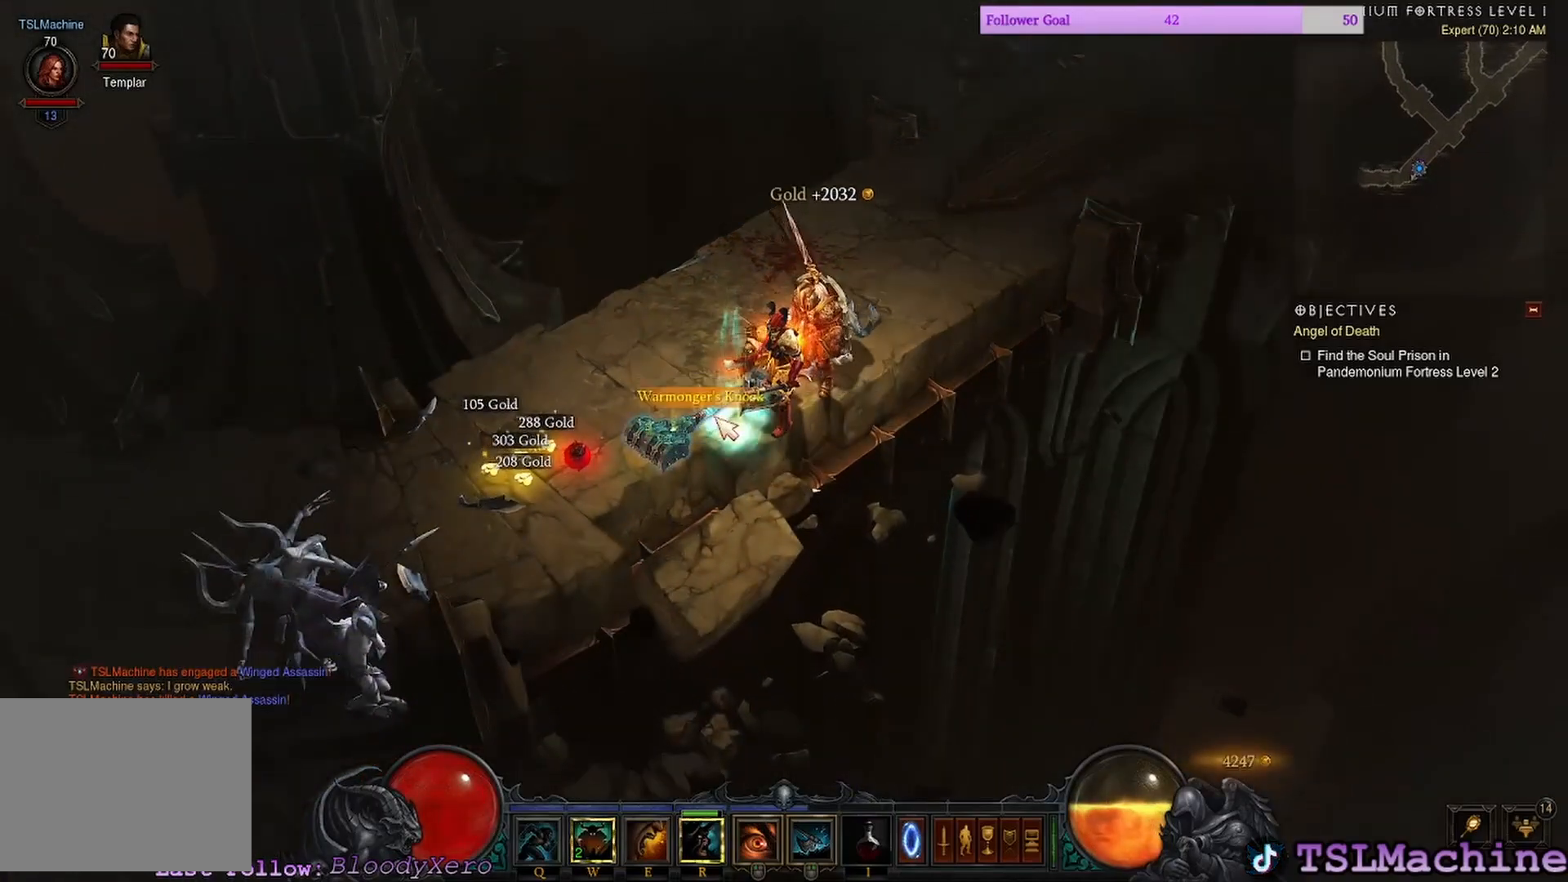
{"keys": [], "mouse": ["left"], "events": [[66, "mouse_left", "up"], [366, "mouse_left", "down"]]}
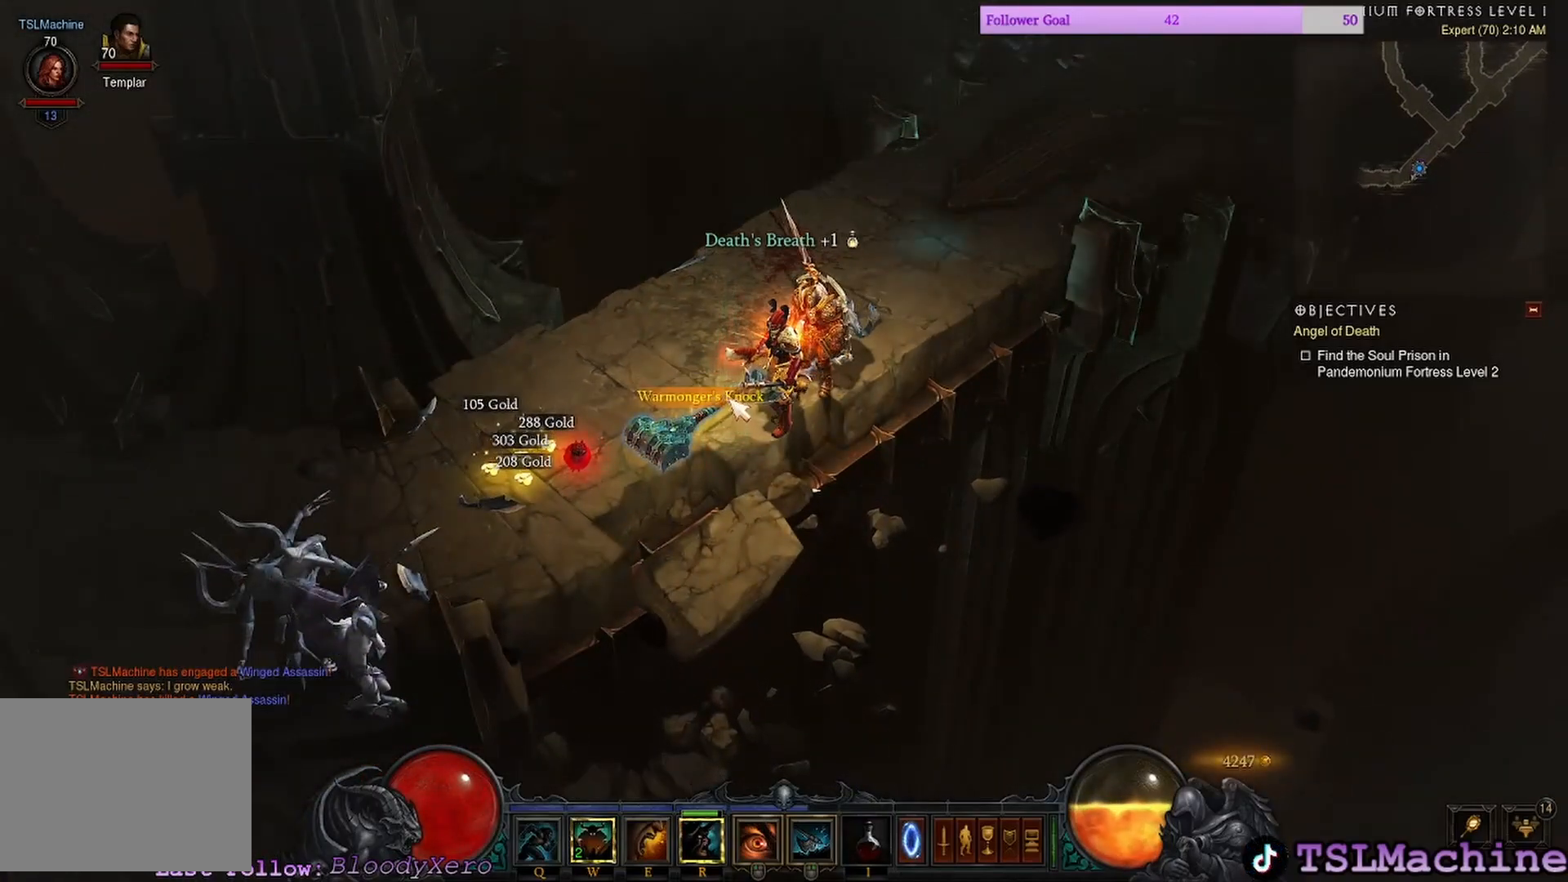
{"keys": [], "mouse": ["left"], "events": [[100, "mouse_left", "up"], [233, "mouse_left", "down"]]}
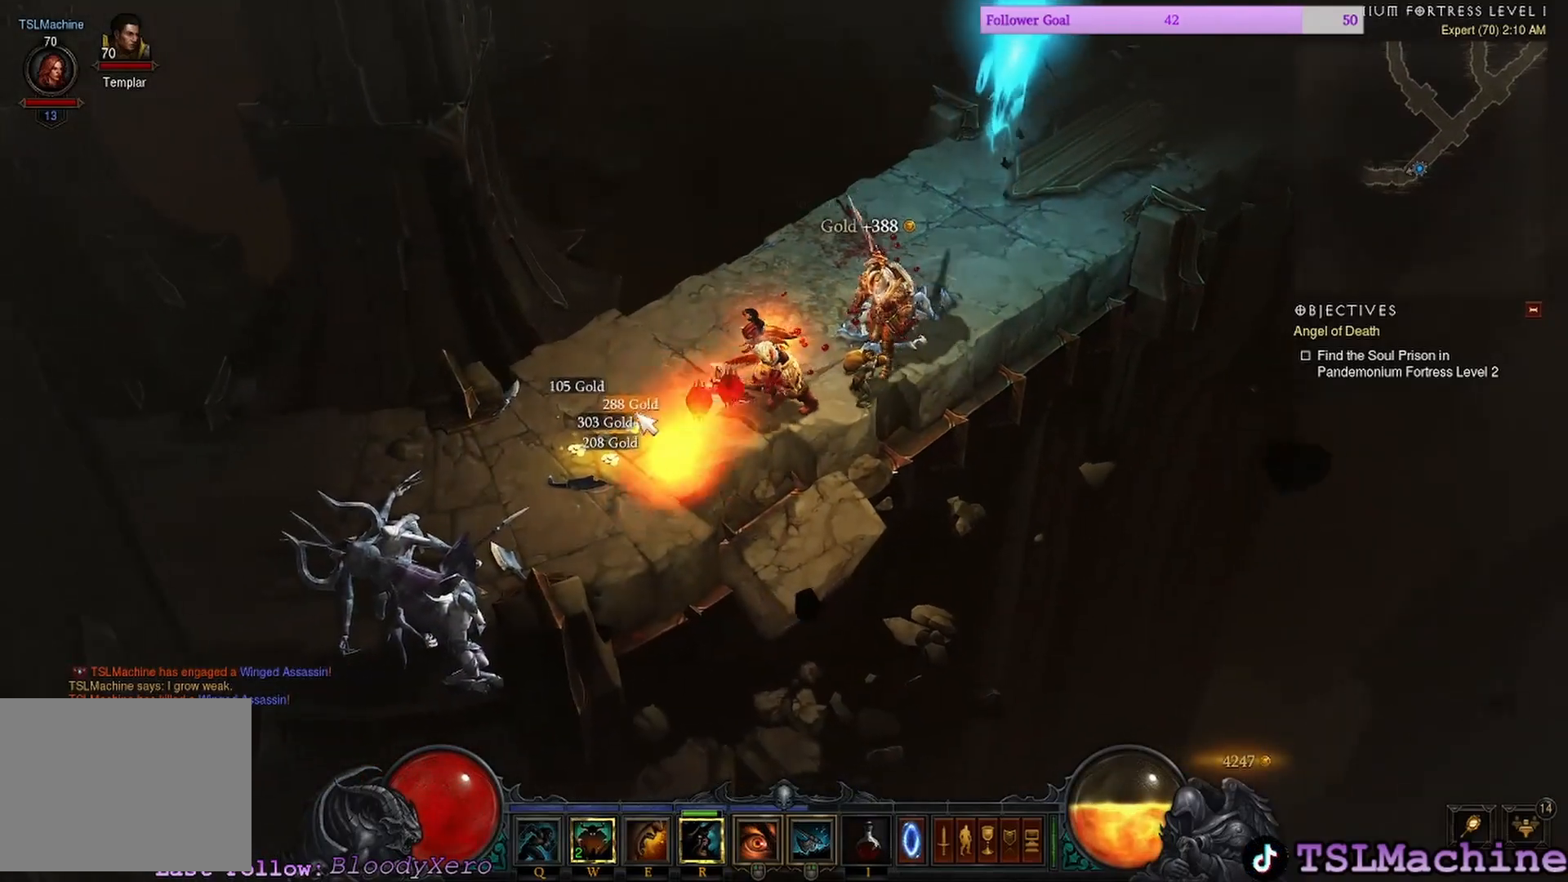
{"keys": [], "mouse": [], "events": [[66, "mouse_left", "up"], [183, "mouse_left", "down"], [500, "mouse_left", "up"]]}
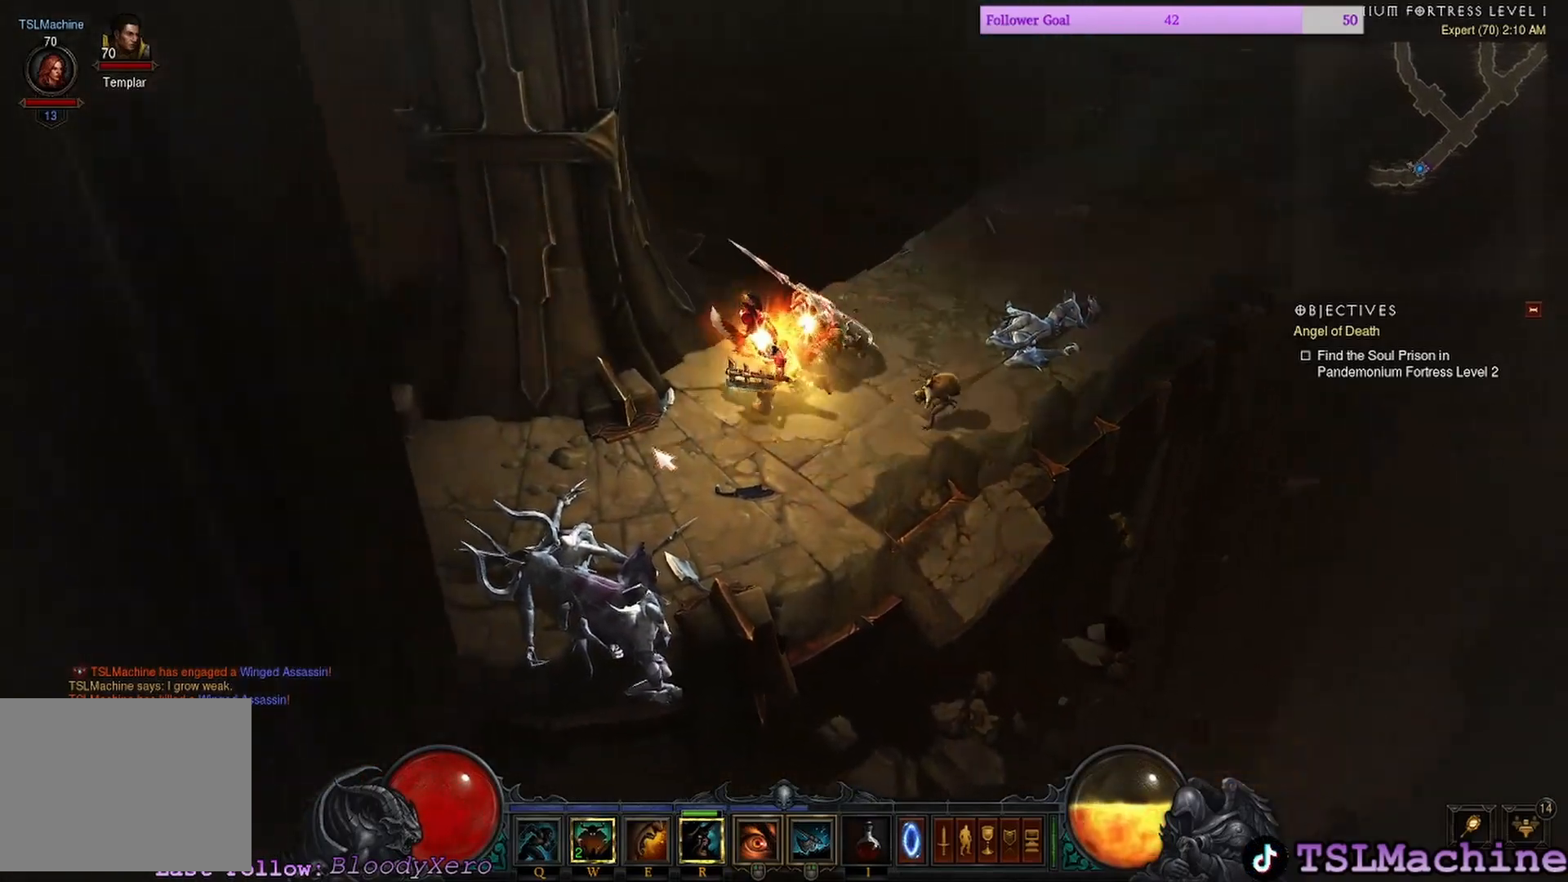
{"keys": [], "mouse": ["left"], "events": [[100, "mouse_left", "down"]]}
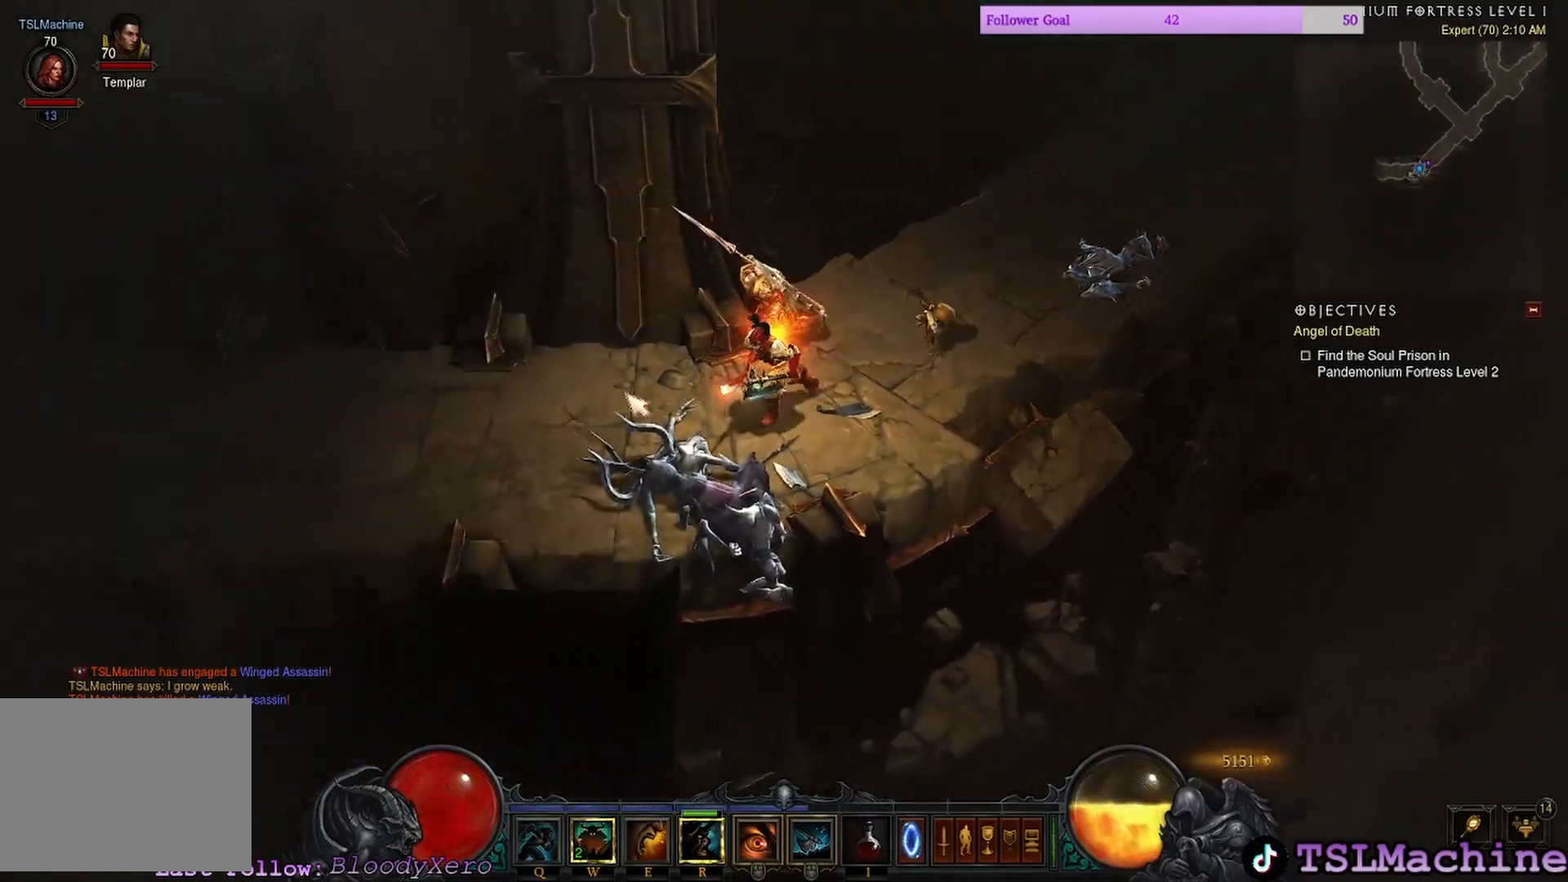
{"keys": [], "mouse": ["left"], "events": []}
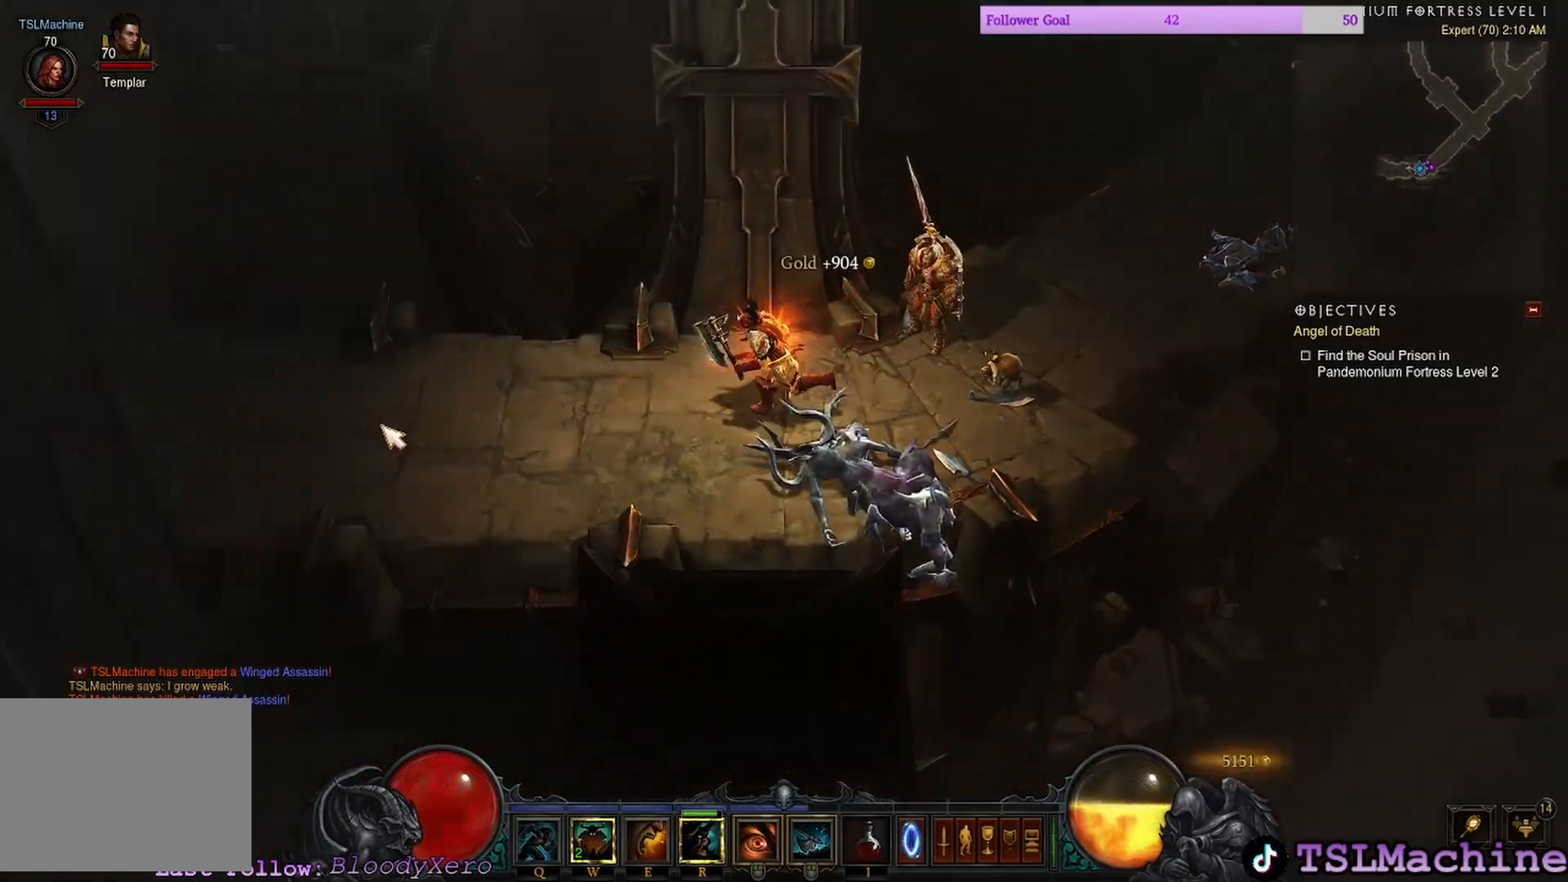
{"keys": ["e"], "mouse": ["left"], "events": [[33, "q", "down"], [433, "e", "down"], [433, "q", "up"]]}
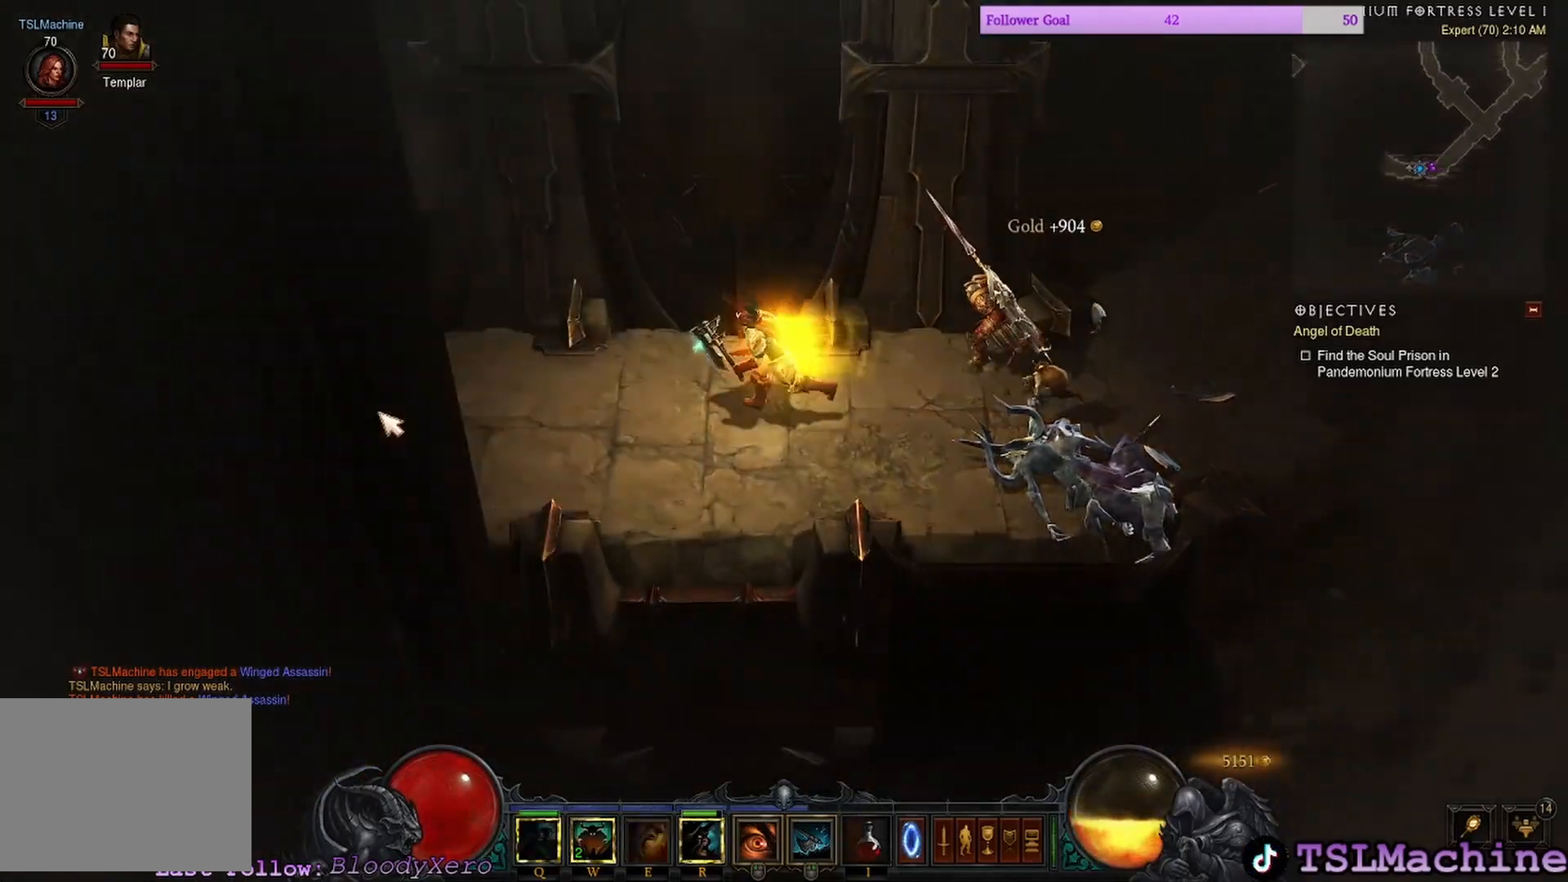
{"keys": [], "mouse": ["left"], "events": [[300, "e", "up"]]}
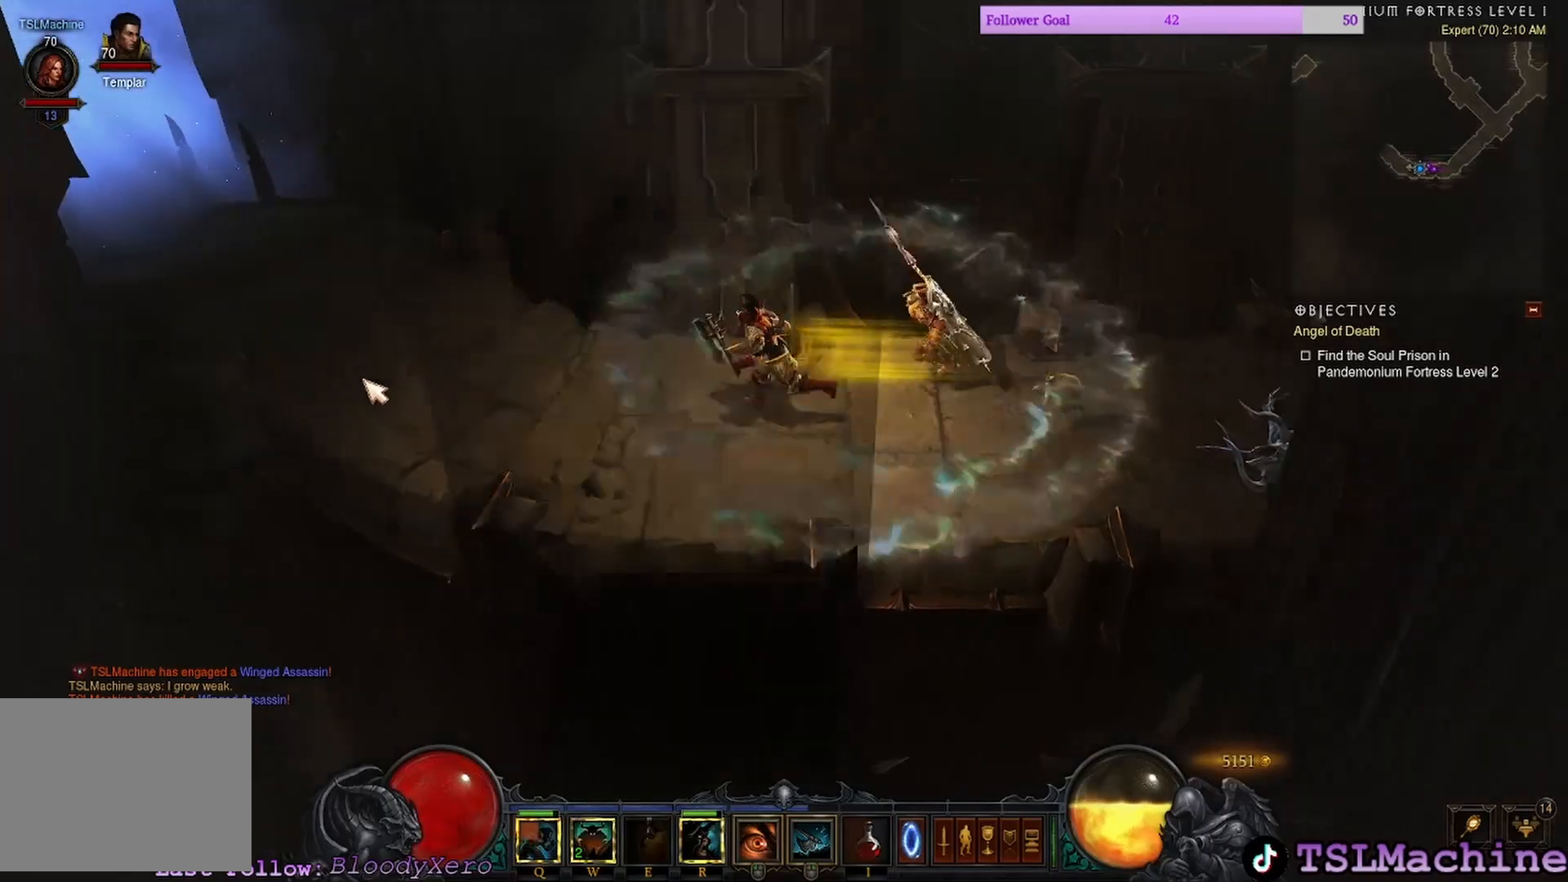
{"keys": [], "mouse": ["left"], "events": []}
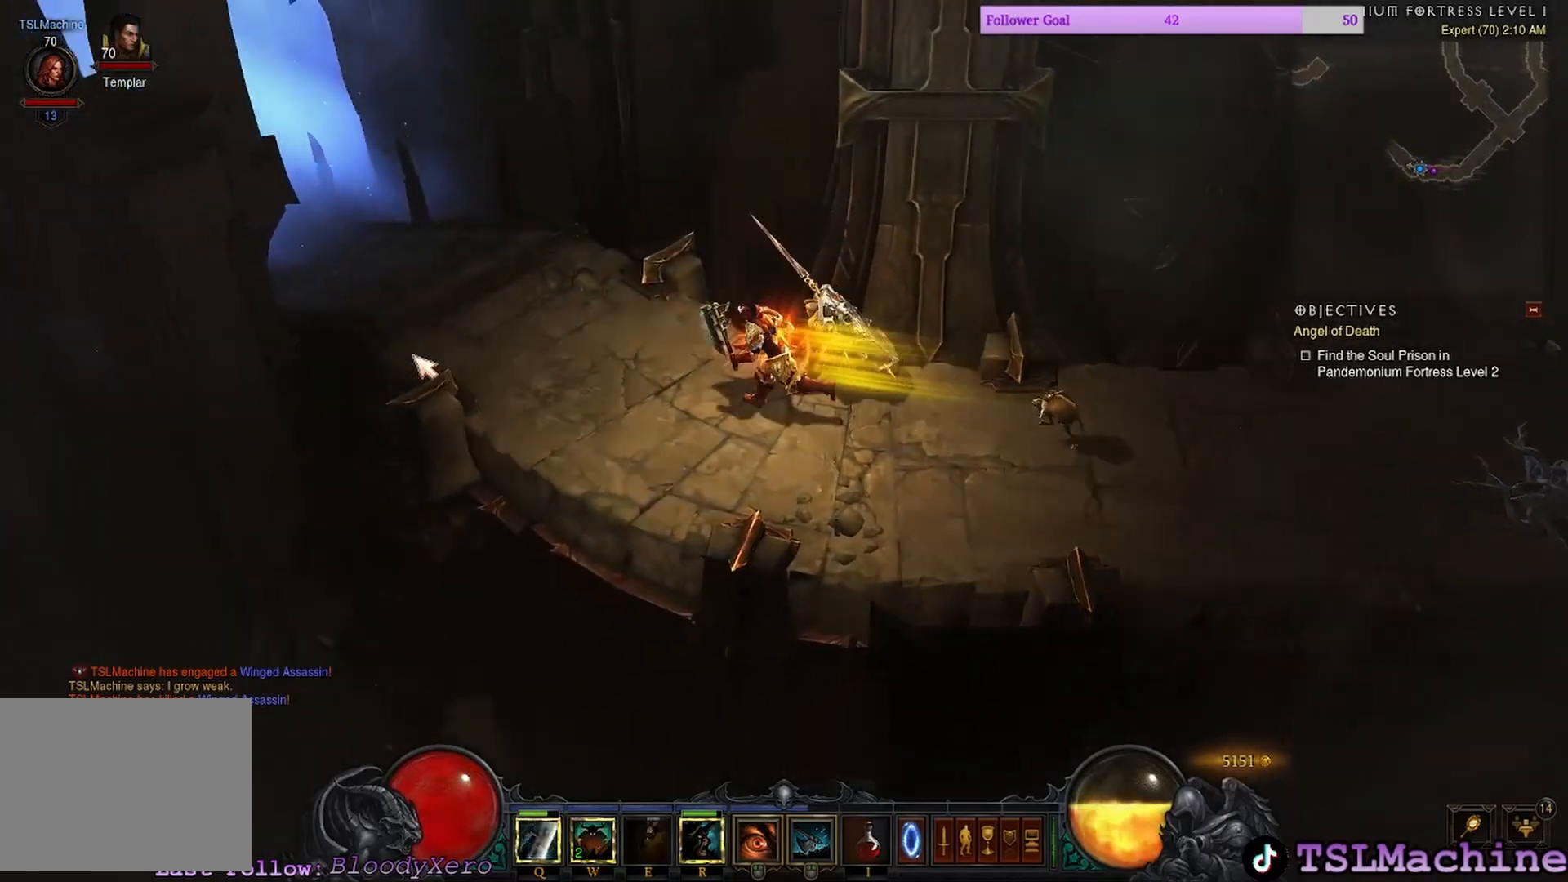
{"keys": [], "mouse": [], "events": [[300, "mouse_left", "up"]]}
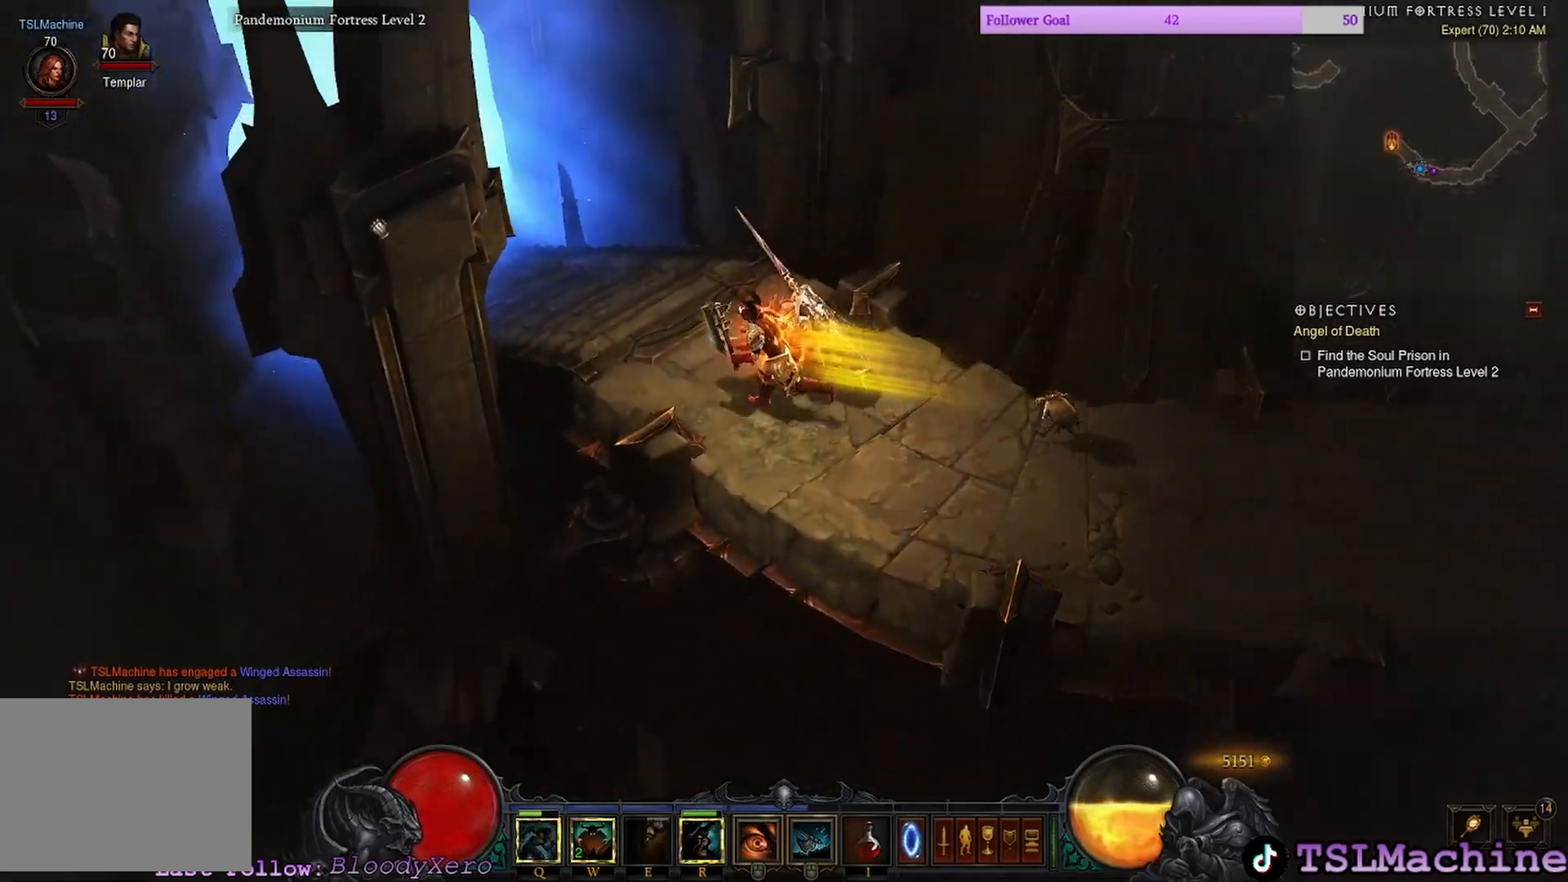
{"keys": [], "mouse": [], "events": []}
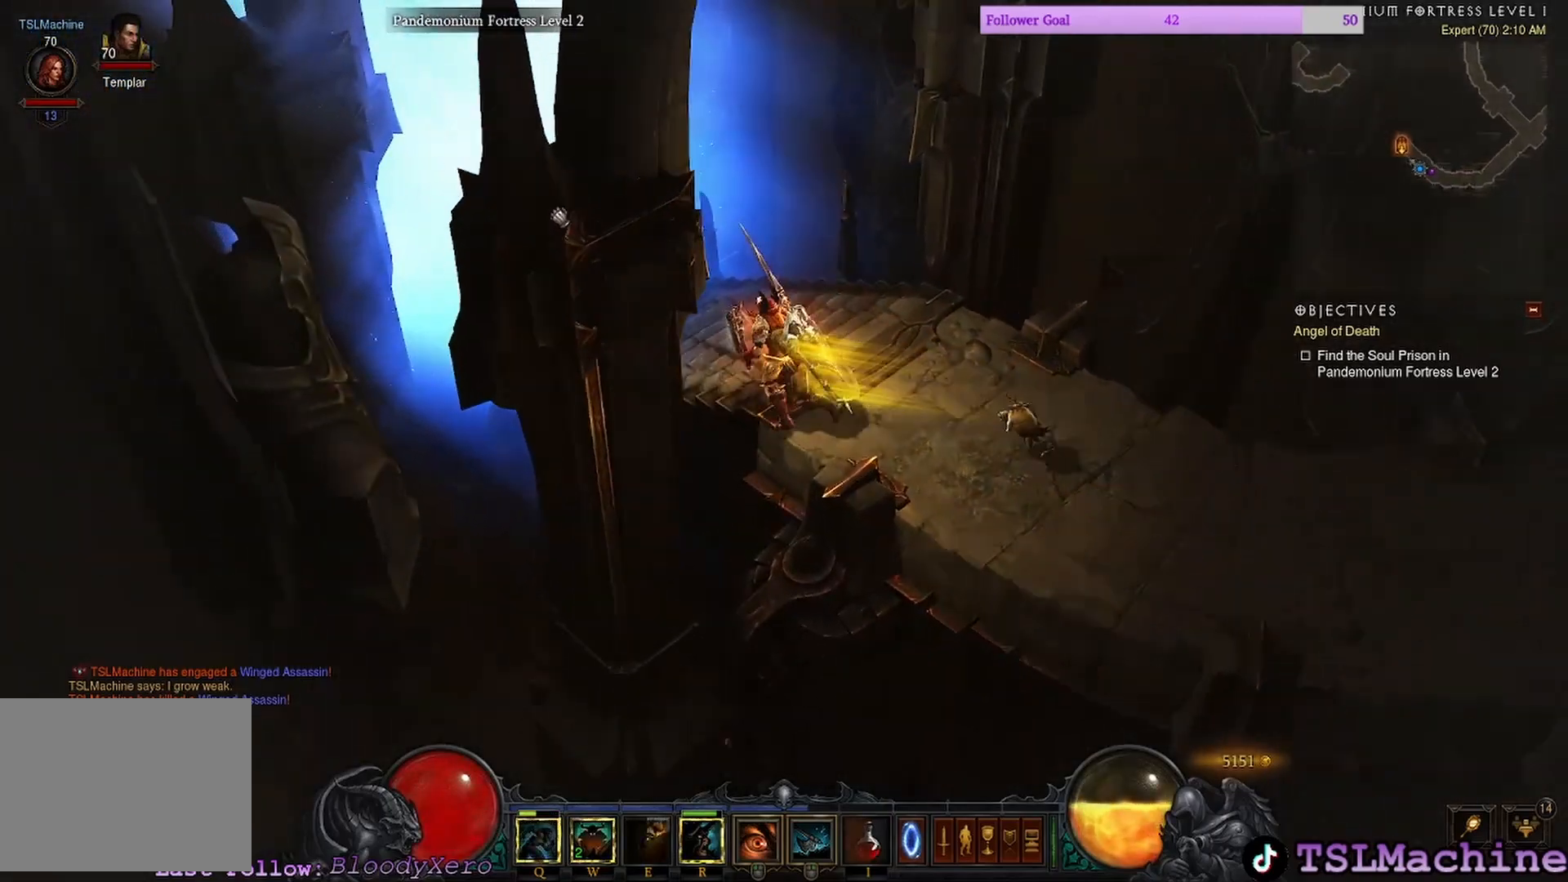
{"keys": ["tab"], "mouse": [], "events": [[200, "tab", "down"]]}
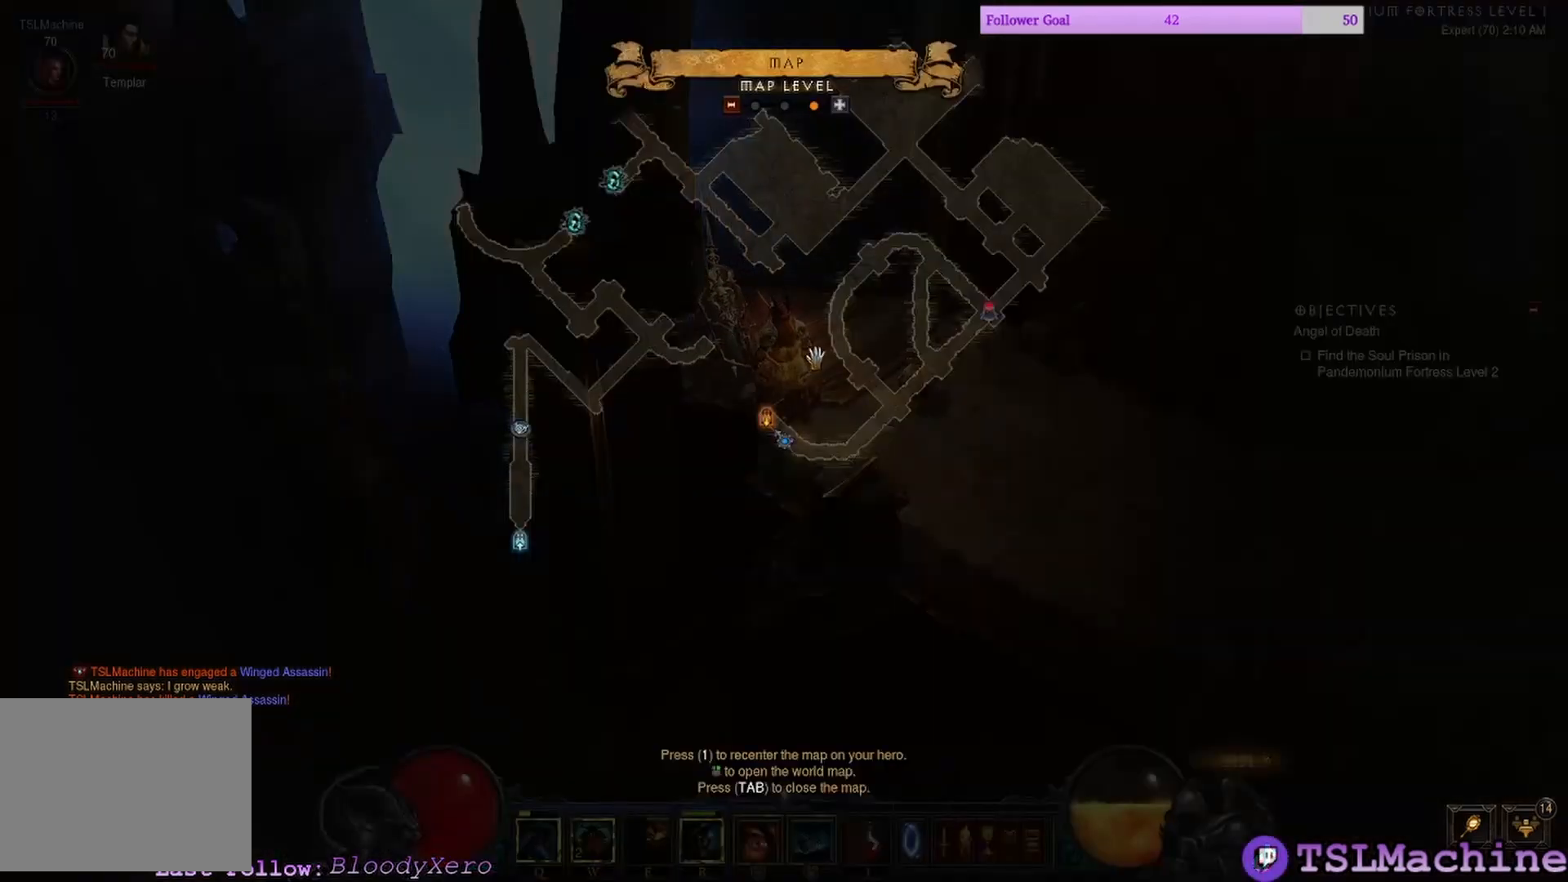
{"keys": [], "mouse": ["left"], "events": [[100, "tab", "up"], [216, "mouse_left", "down"]]}
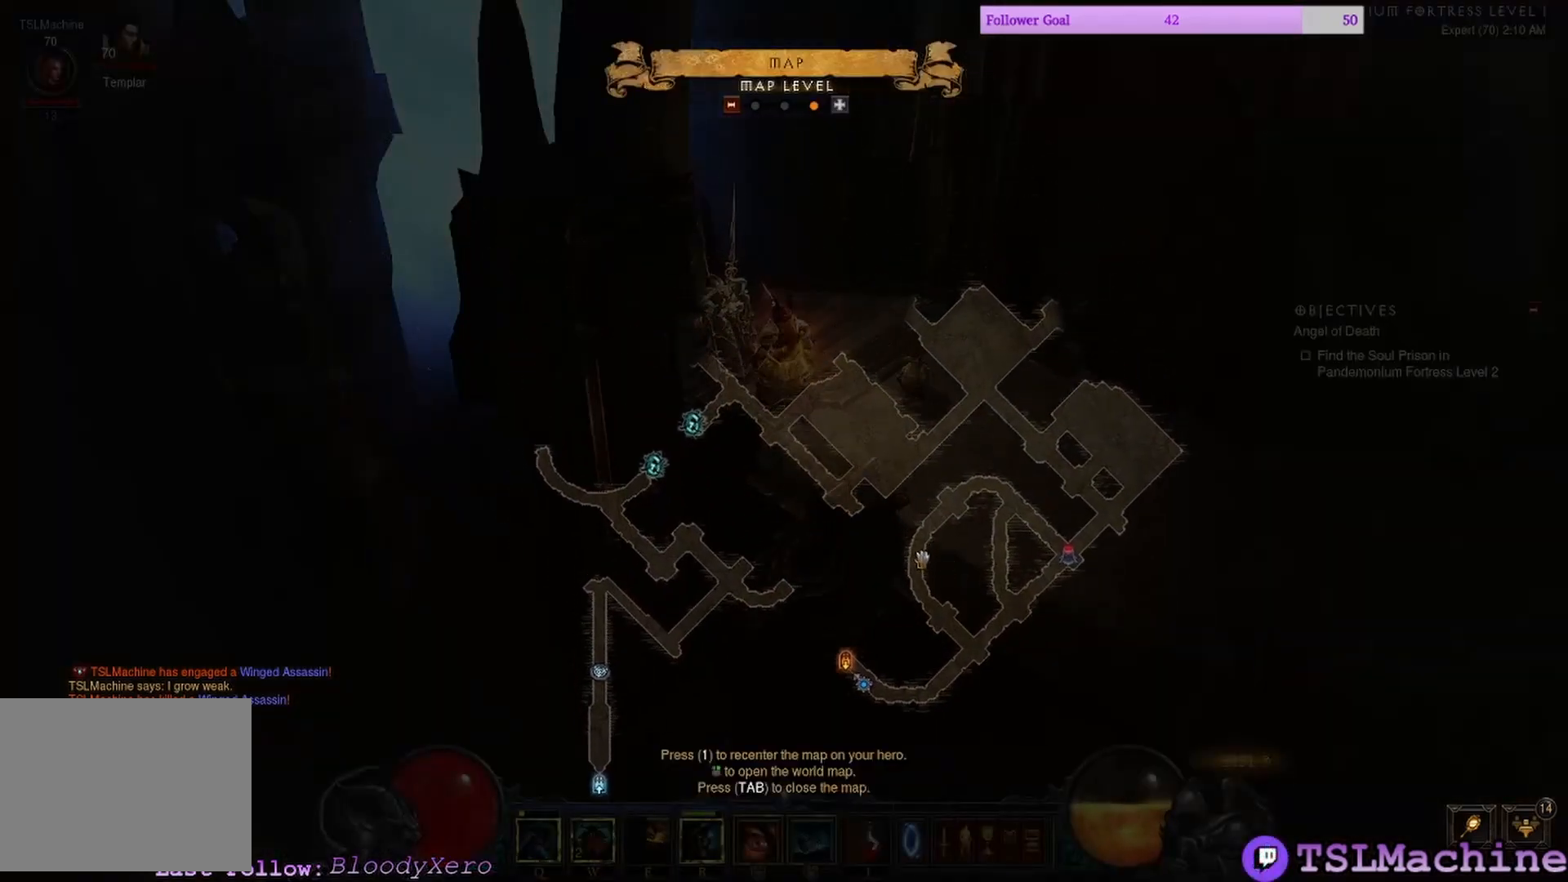
{"keys": [], "mouse": [], "events": [[333, "mouse_left", "up"]]}
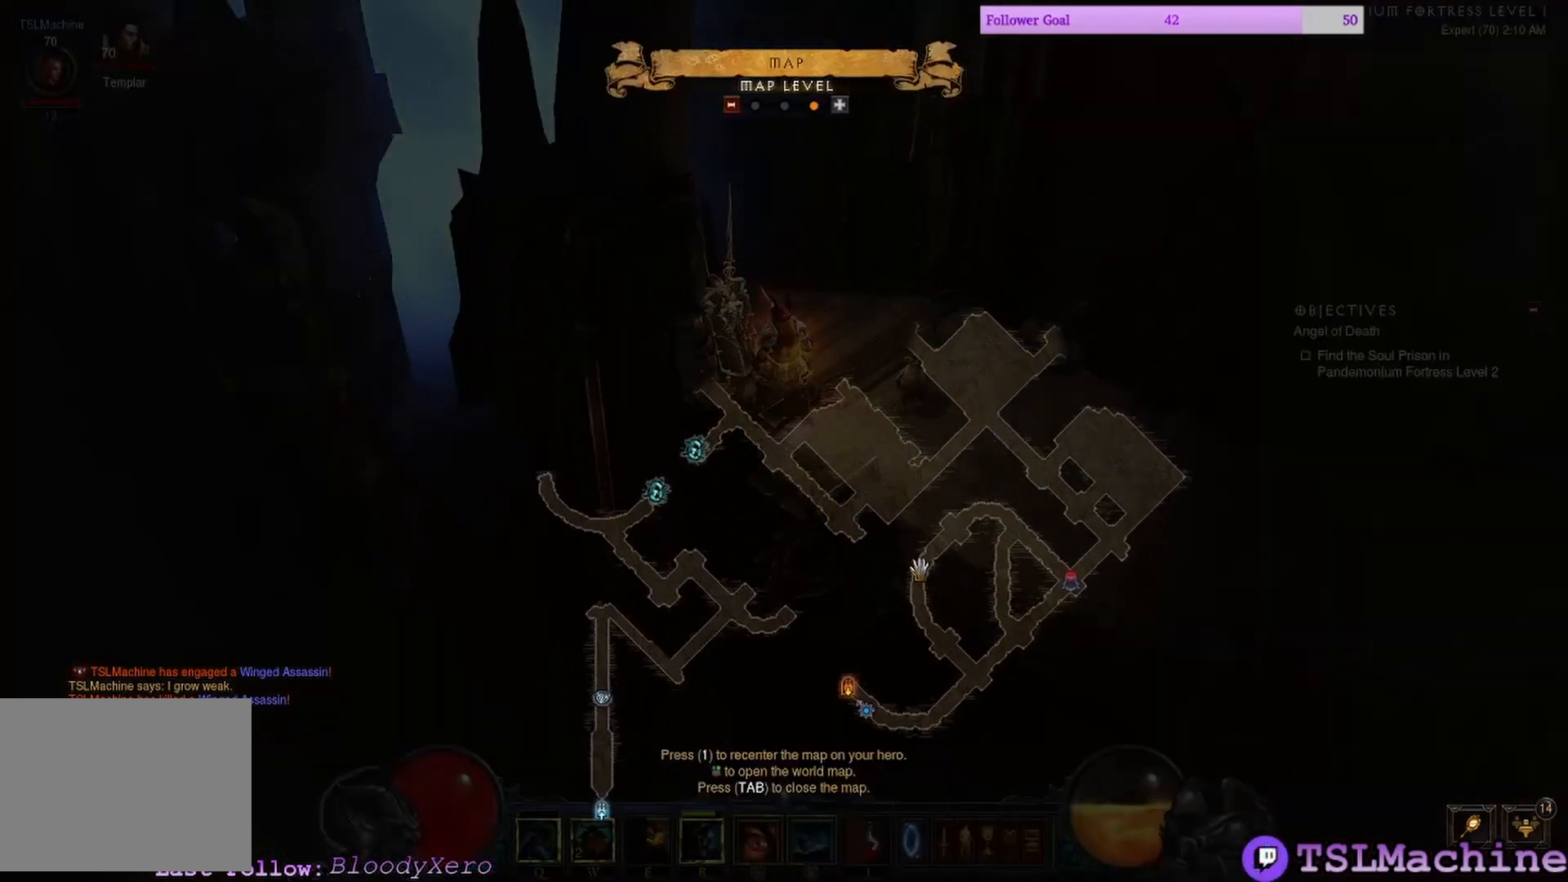
{"keys": [], "mouse": [], "events": []}
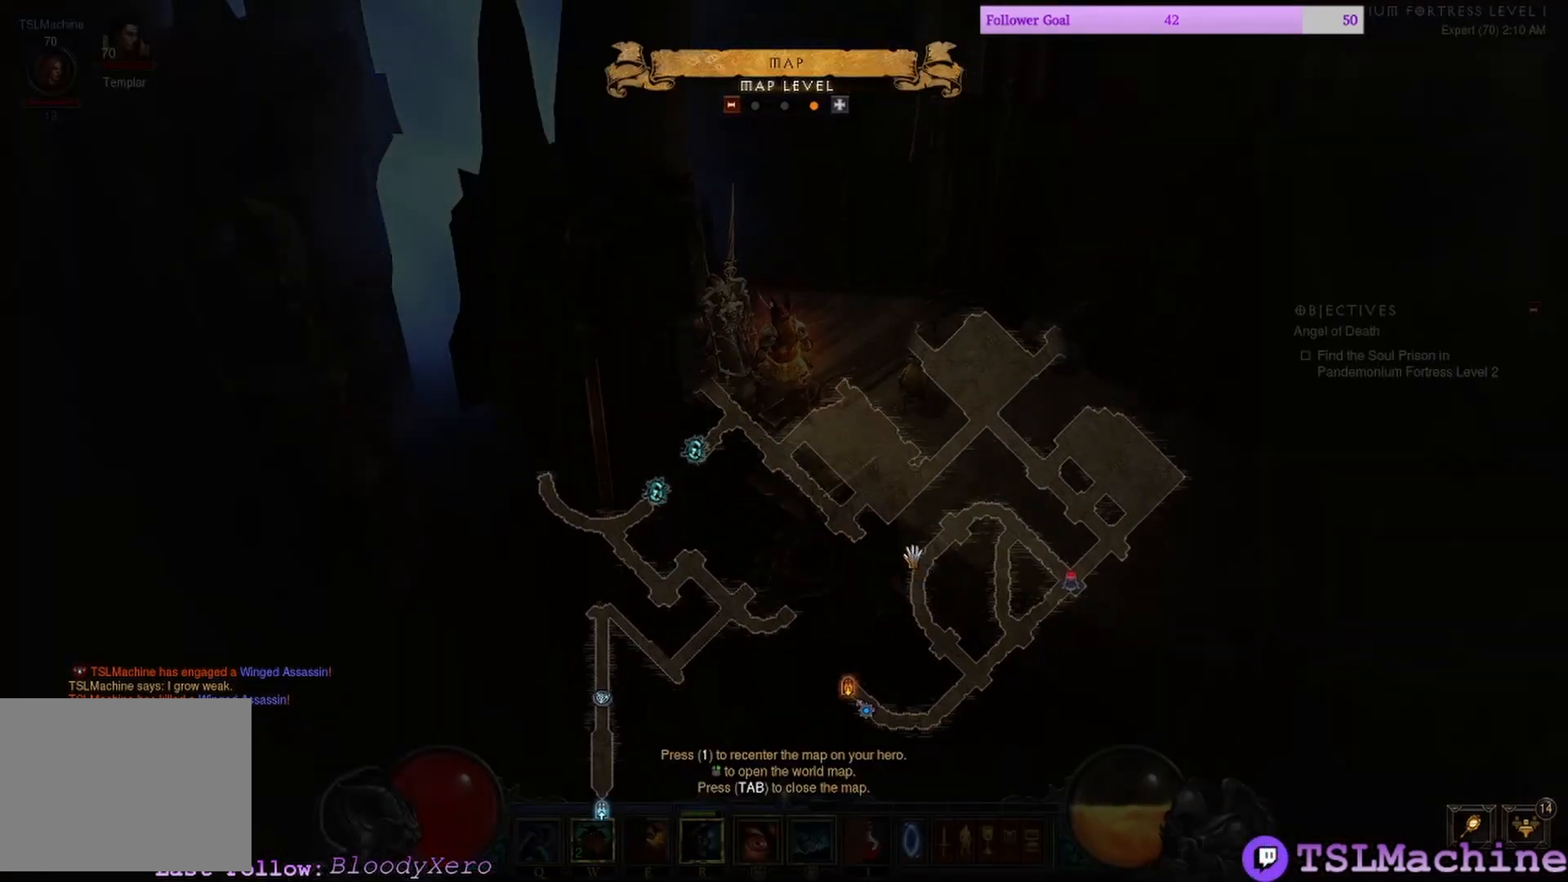
{"keys": [], "mouse": [], "events": []}
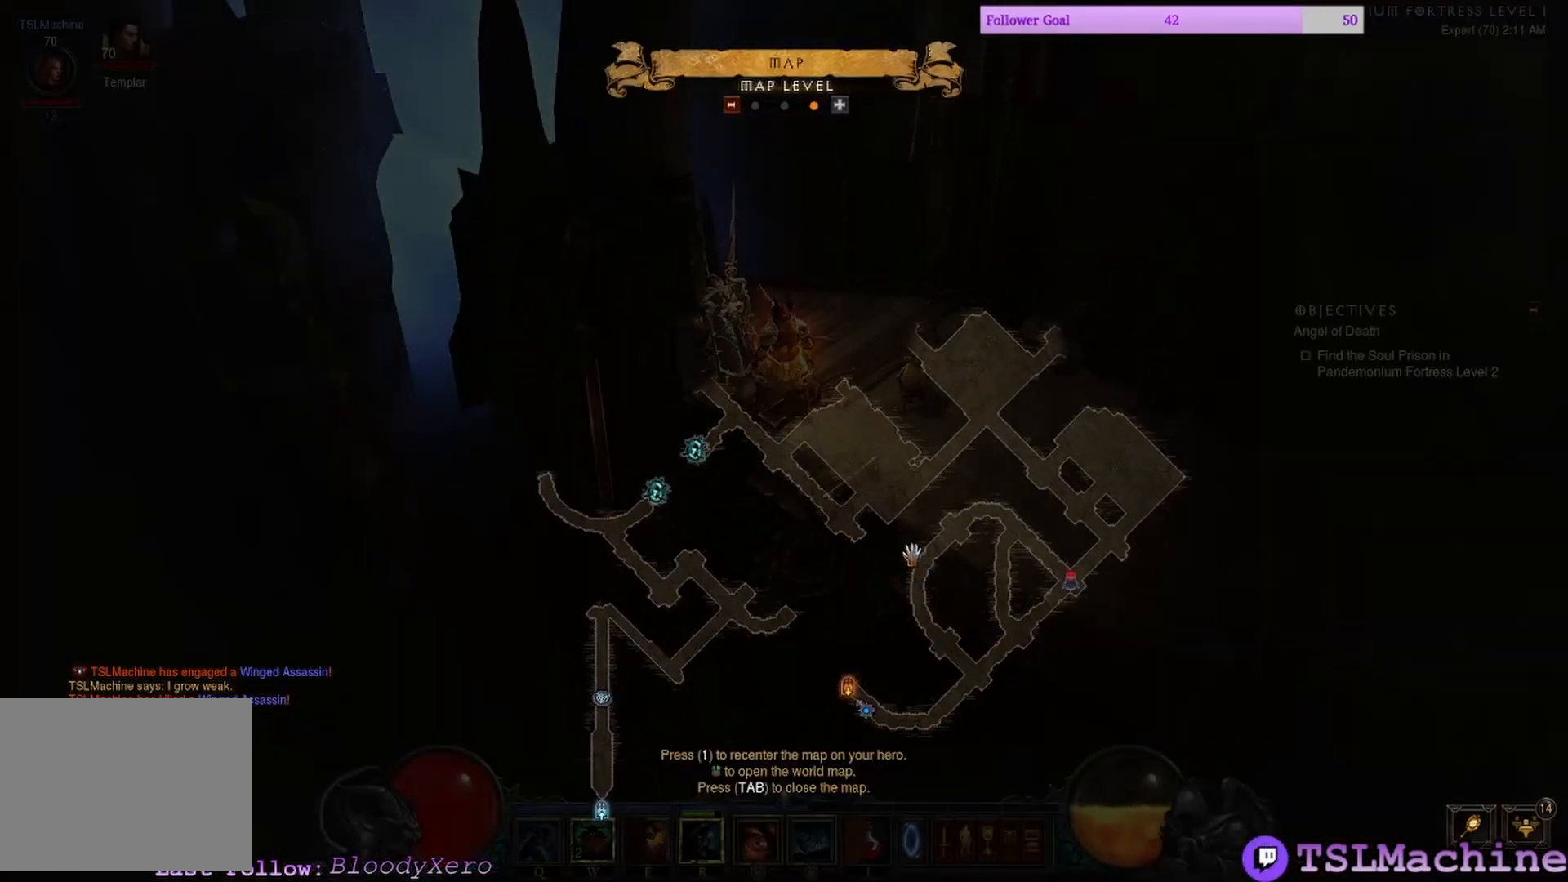
{"keys": [], "mouse": ["left"], "events": [[116, "tab", "down"], [416, "mouse_left", "down"], [466, "tab", "up"]]}
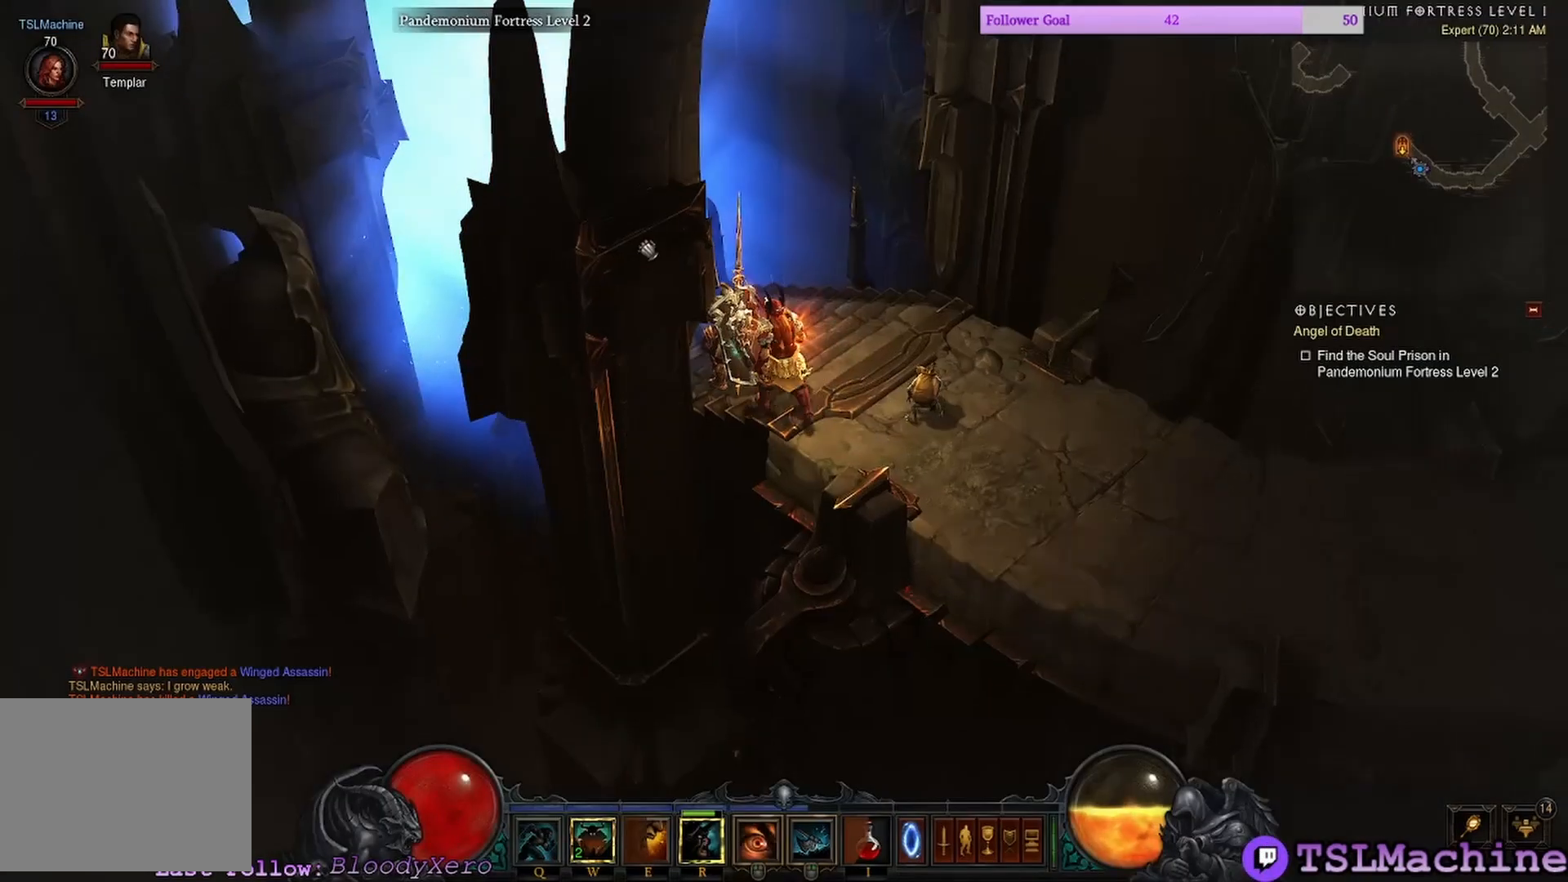
{"keys": [], "mouse": [], "events": [[233, "mouse_left", "up"]]}